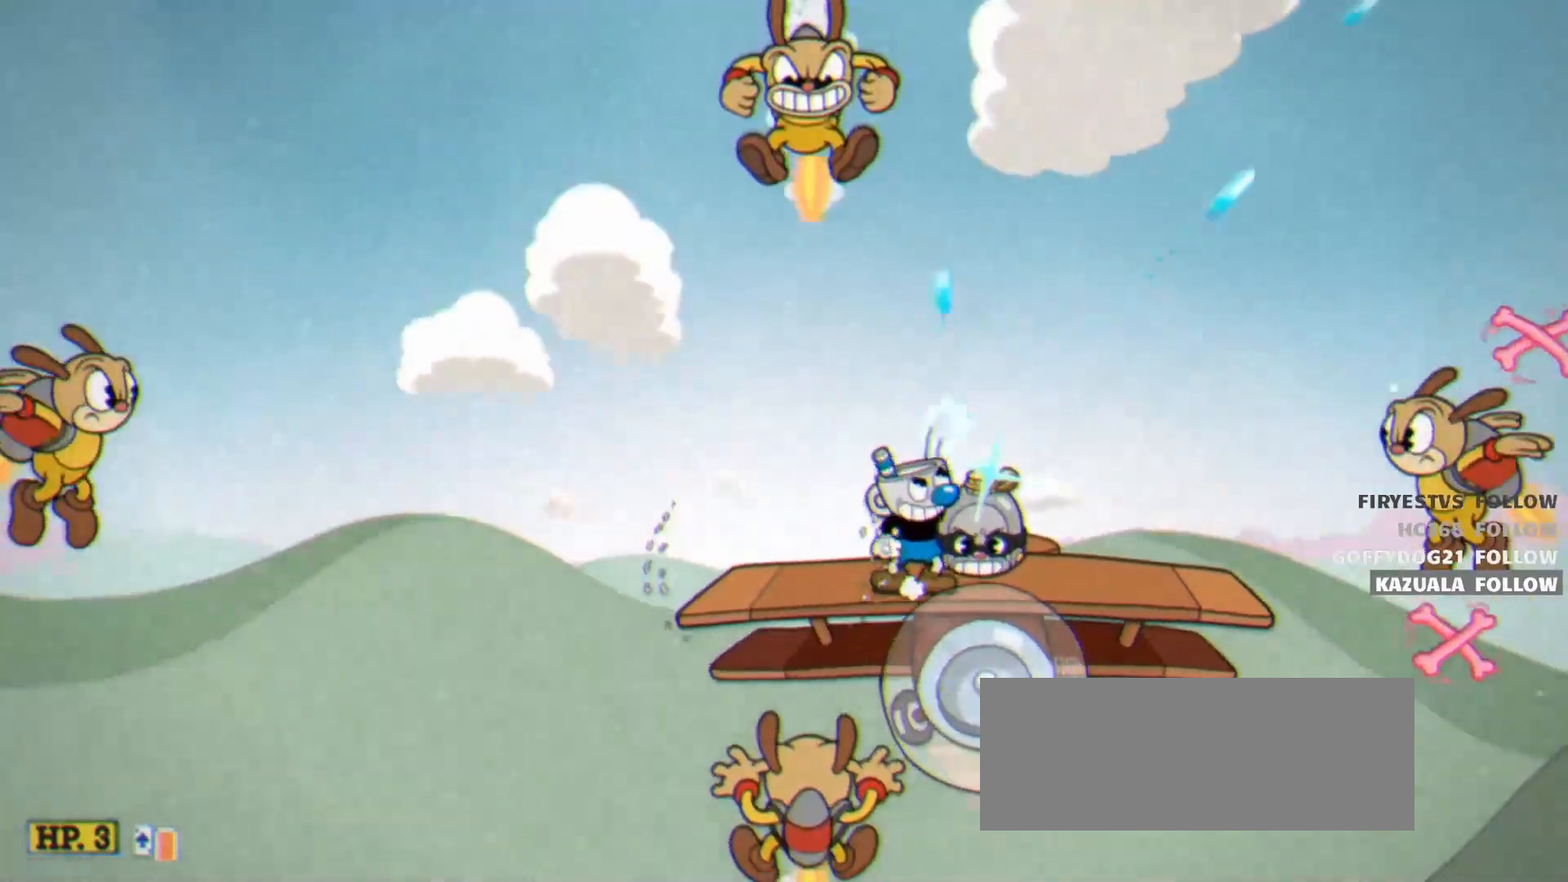
Gameplay with keyboard; each line is a JSON object with the keys held at the frame after it. "events" lists presses ("down") and releases ("up") of "dash", "down", "ex", "jump", "left", "lock", "right", "shoot", "swap" and "up" between this image and that frame as [ms after this image, input, new state], when the widget could be followed in between. No other keys are recorded. Mouse input is not recorded. Key names are as the overlay labels them; some are game actions (e.g. jump) rather than physical keys.
{"keys": ["ex", "shoot", "up"], "events": [[217, "left", "down"], [350, "left", "up"], [400, "ex", "down"]]}
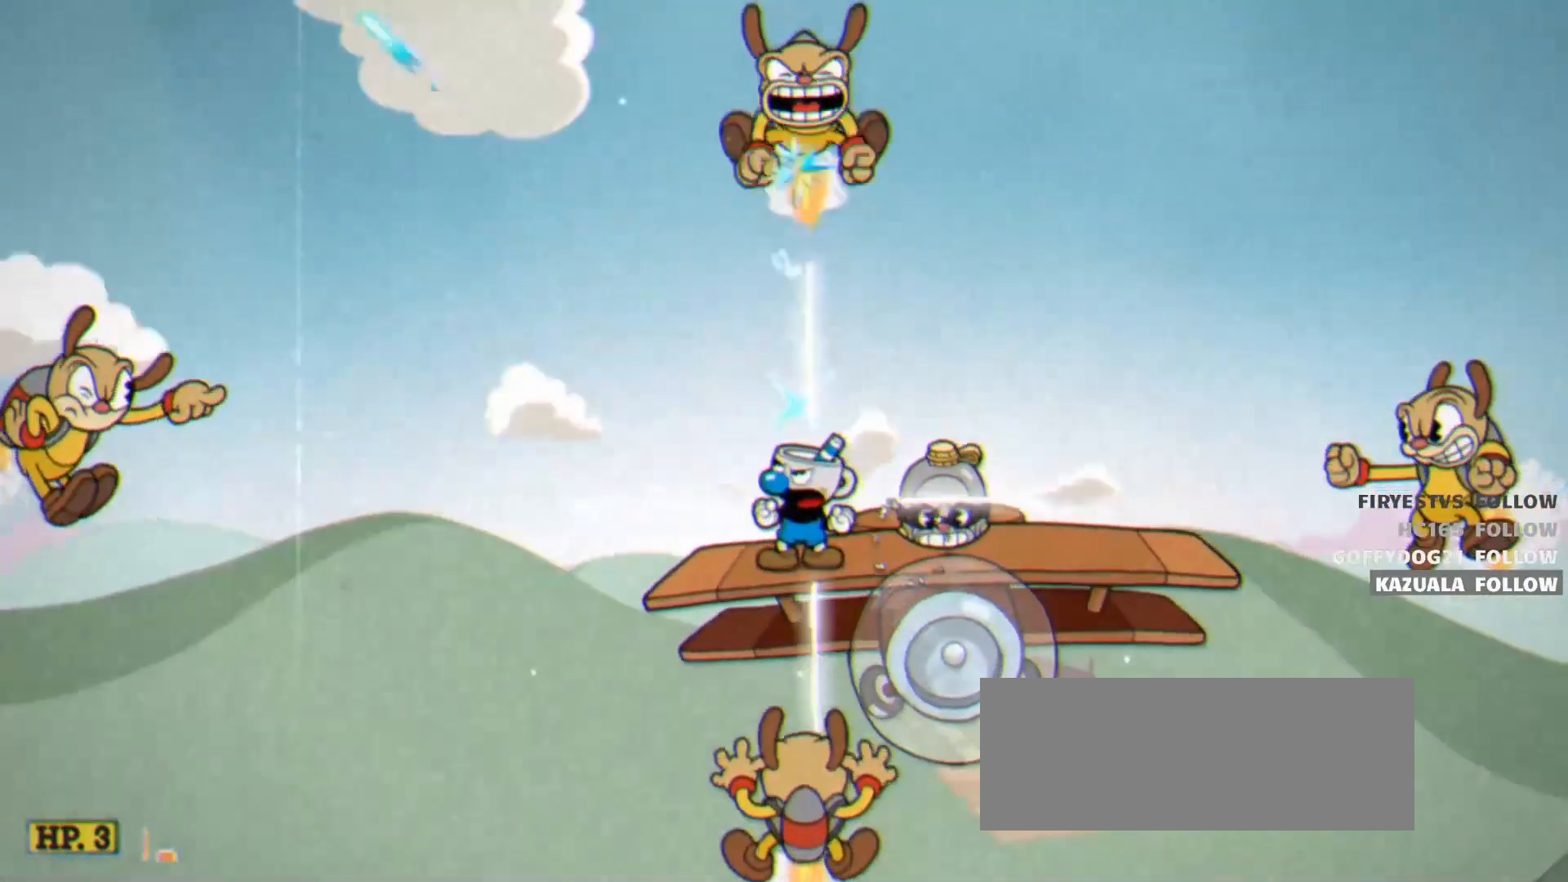
{"keys": ["right", "shoot", "up"], "events": [[33, "ex", "up"], [317, "right", "down"]]}
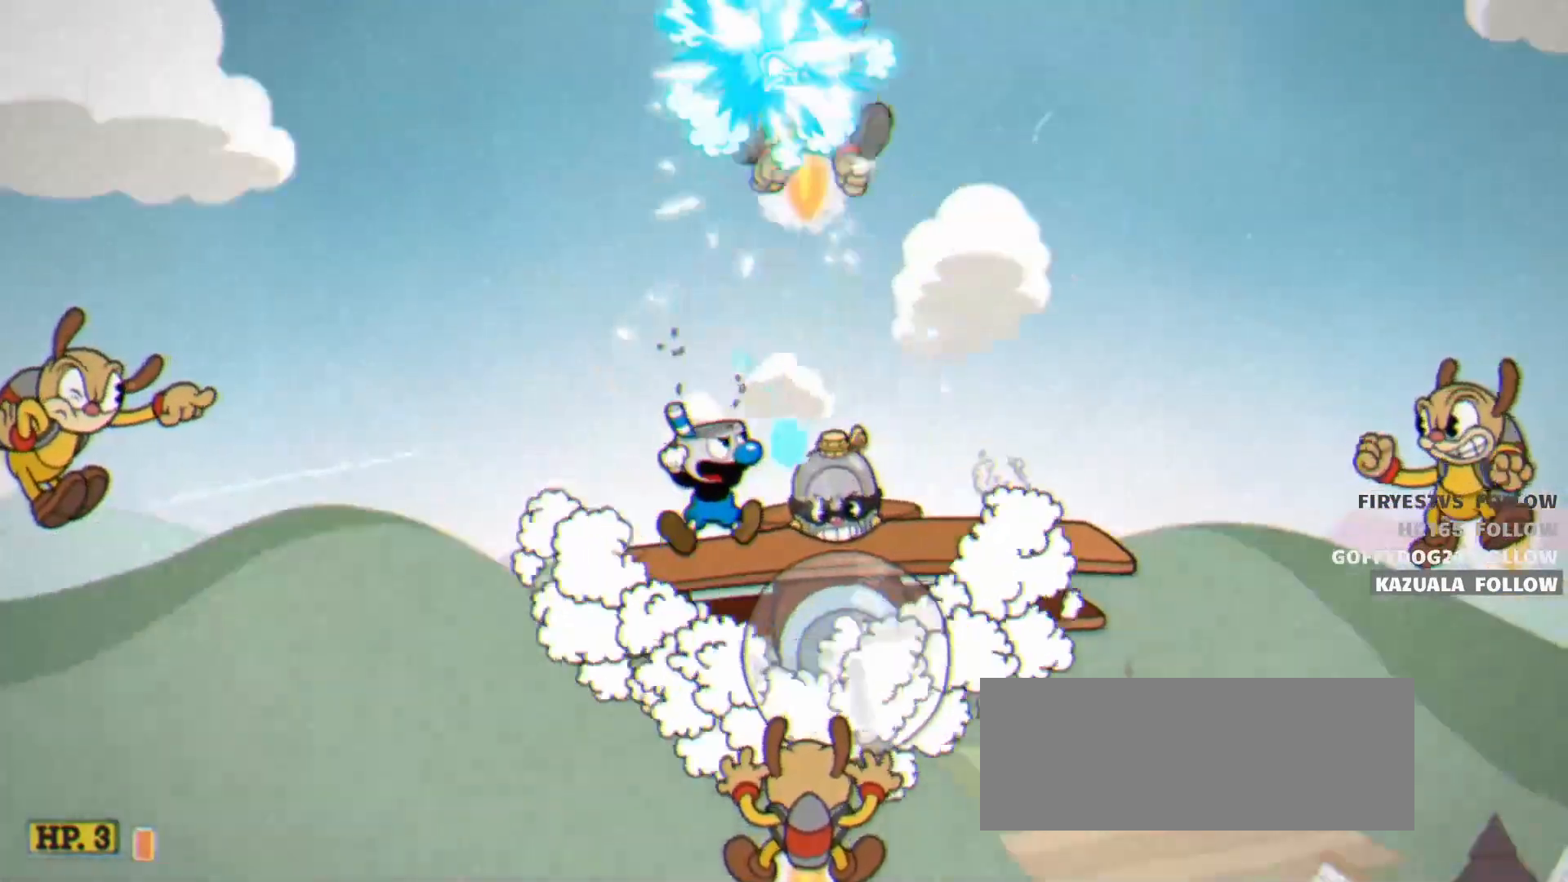
{"keys": ["shoot", "up"], "events": [[50, "right", "up"], [200, "right", "down"], [383, "right", "up"]]}
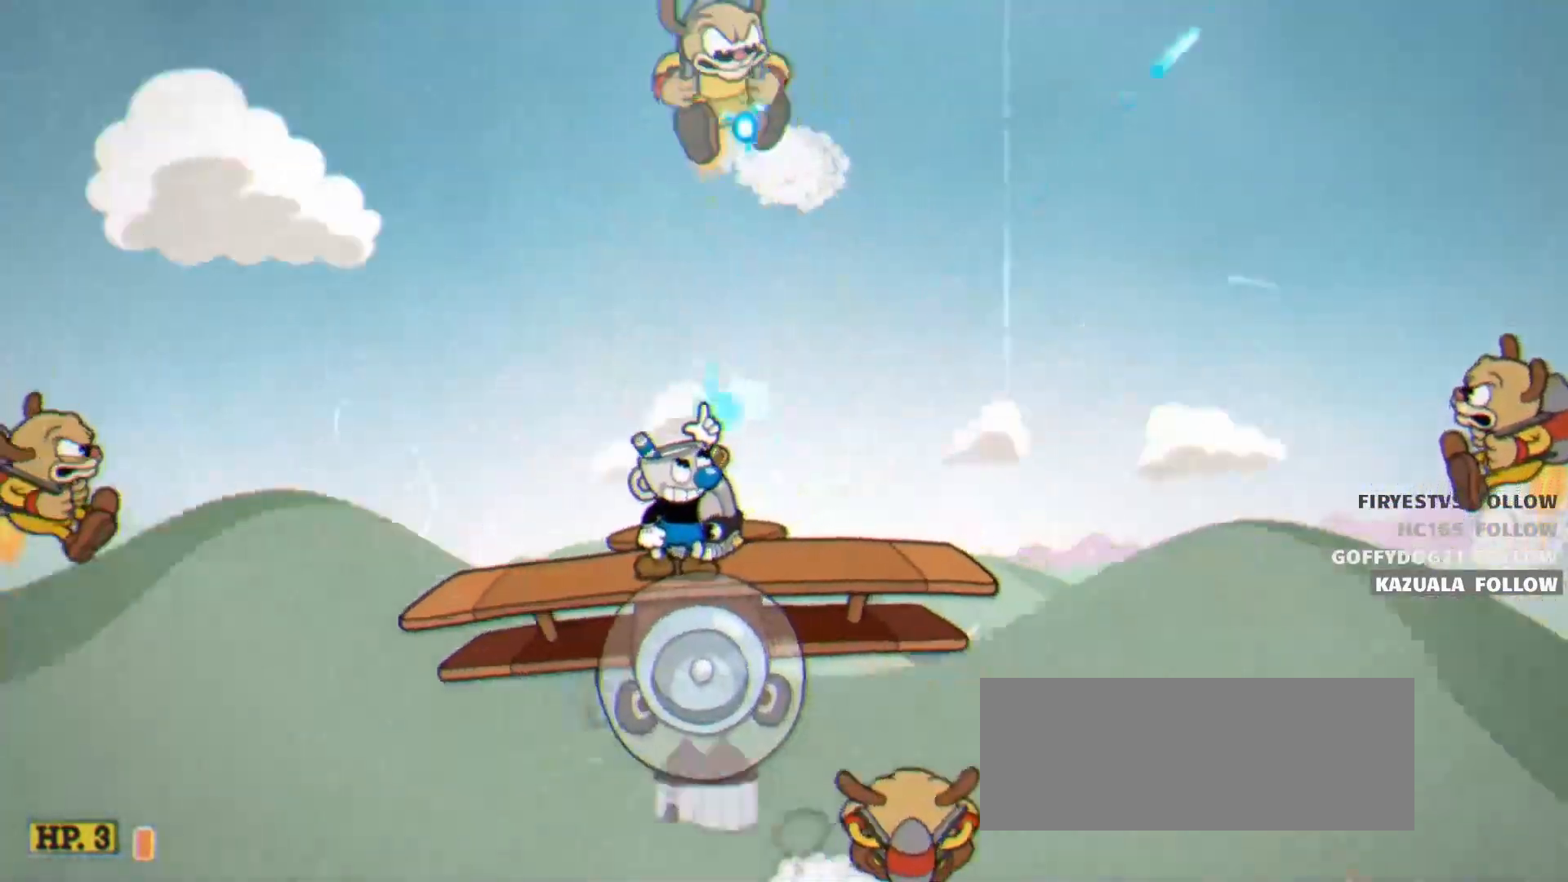
{"keys": ["right", "shoot", "up"], "events": [[350, "right", "down"]]}
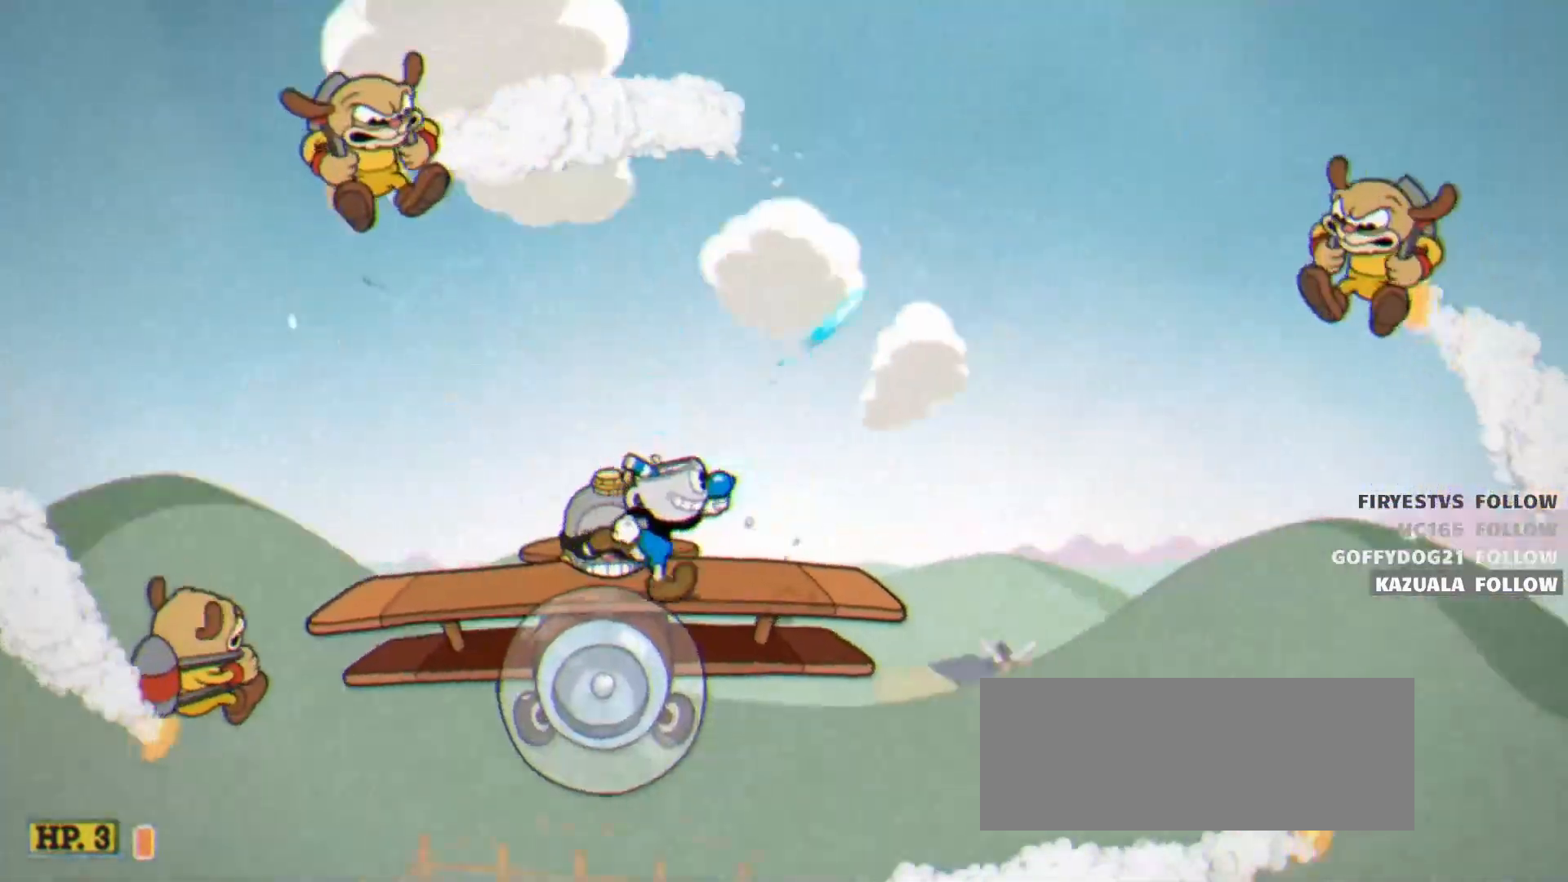
{"keys": ["shoot", "up"], "events": [[367, "right", "up"]]}
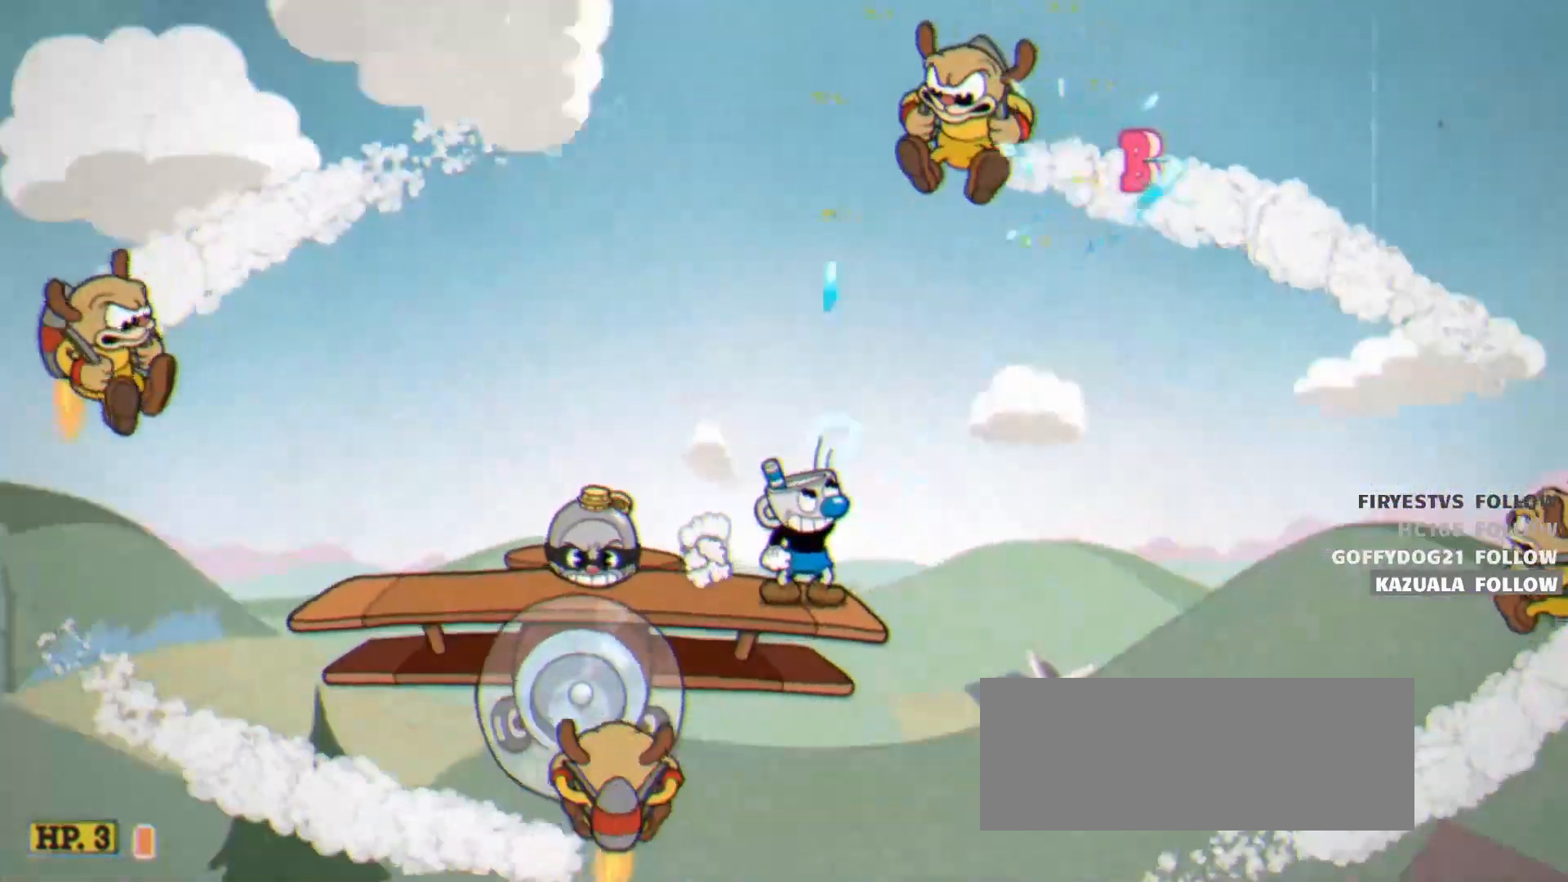
{"keys": ["left", "shoot", "up"], "events": [[100, "left", "down"]]}
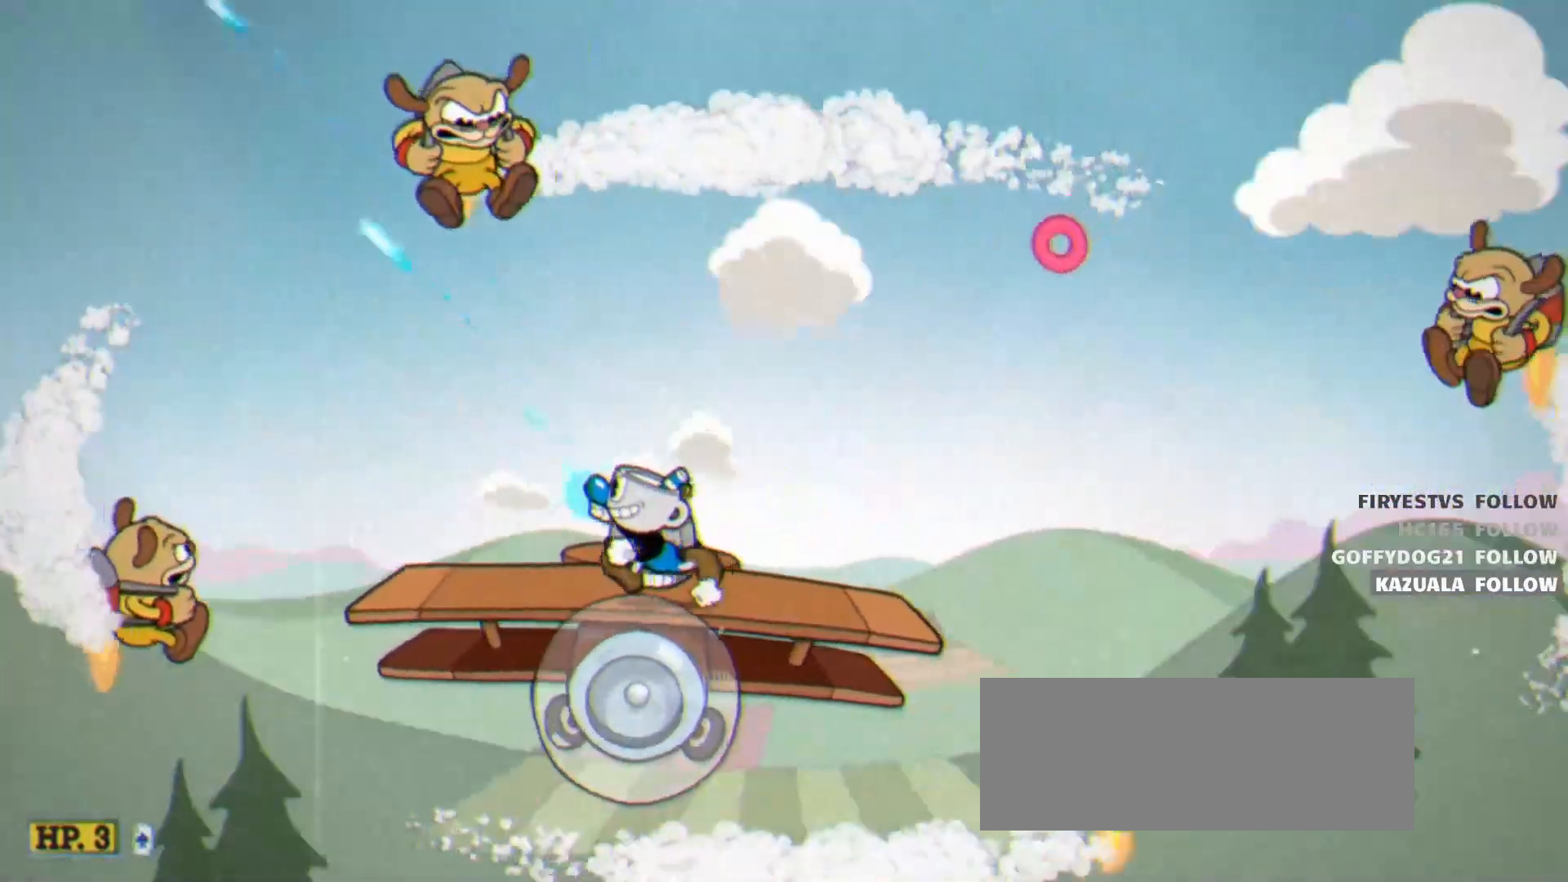
{"keys": ["right", "shoot", "up"], "events": [[300, "left", "up"], [350, "right", "down"]]}
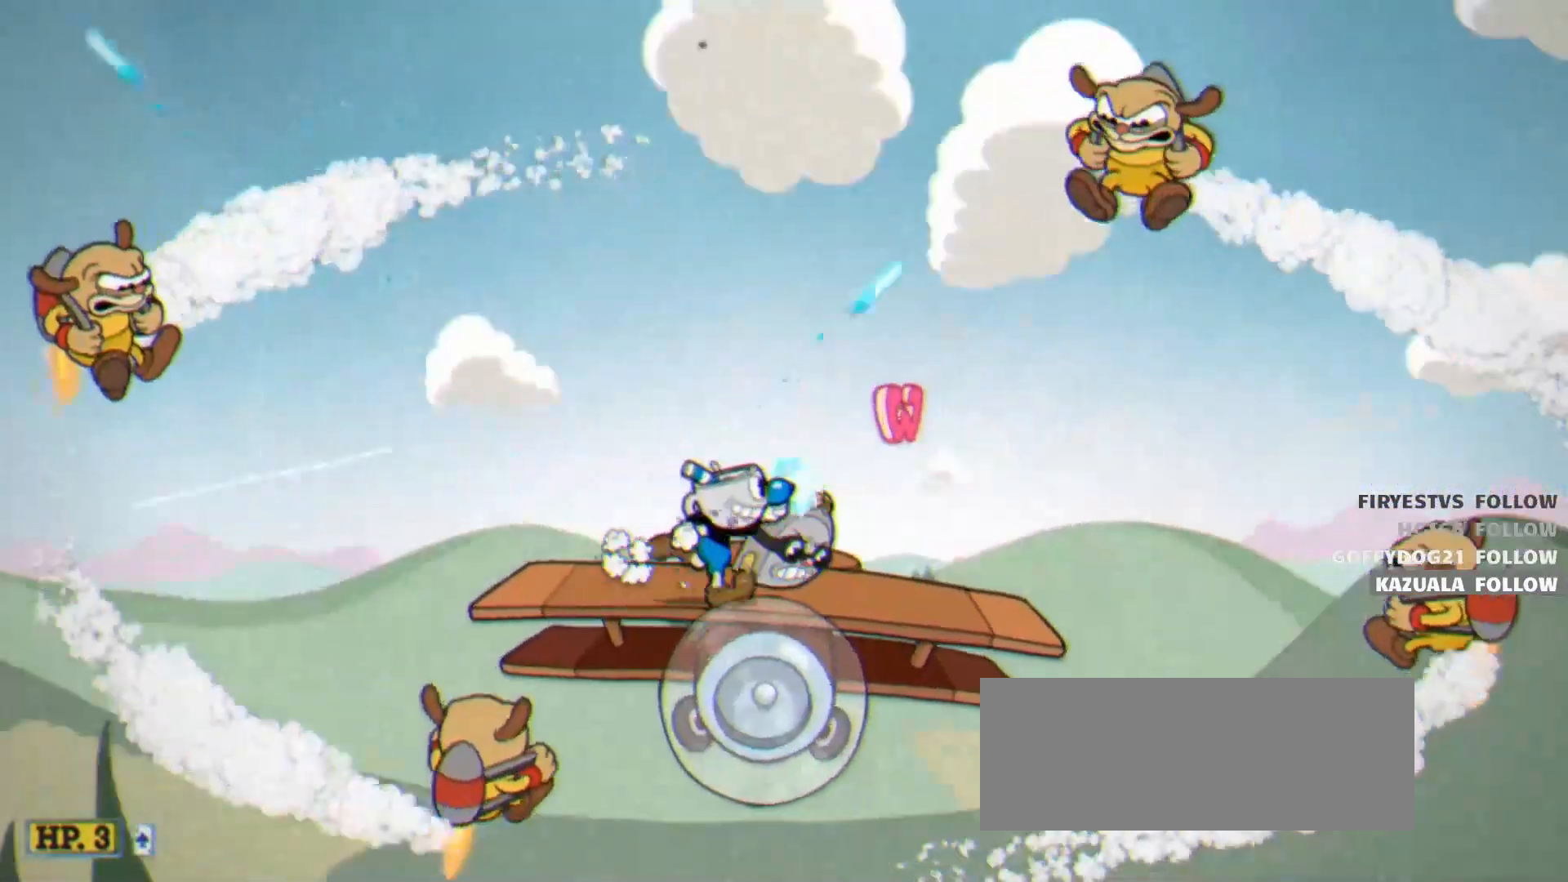
{"keys": ["shoot", "up"], "events": [[33, "right", "up"], [133, "jump", "down"], [367, "jump", "up"]]}
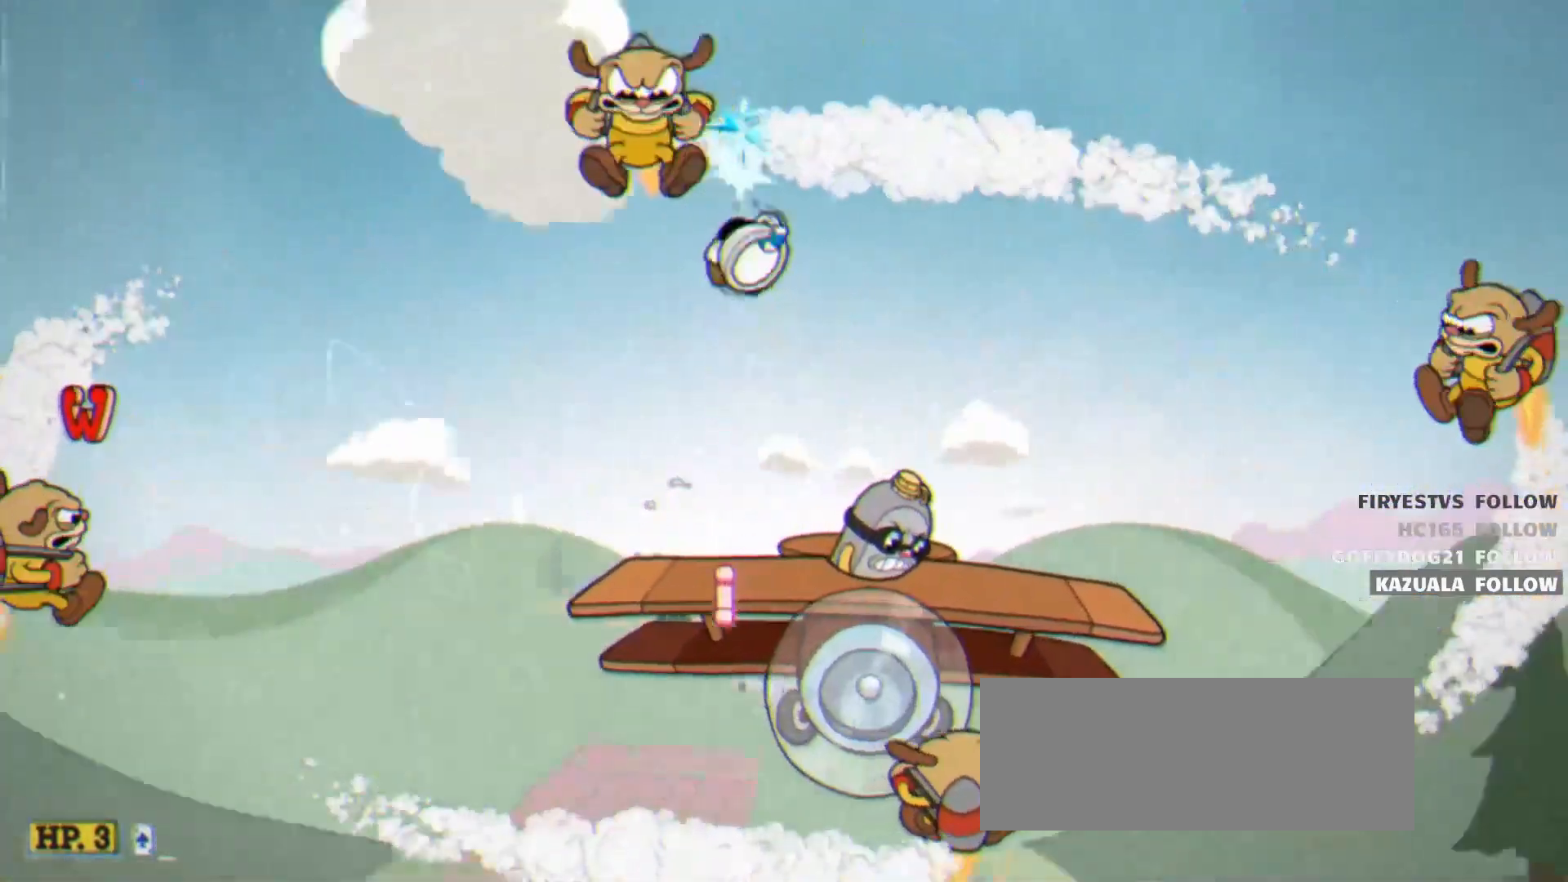
{"keys": ["shoot", "up"], "events": [[50, "right", "down"], [433, "right", "up"]]}
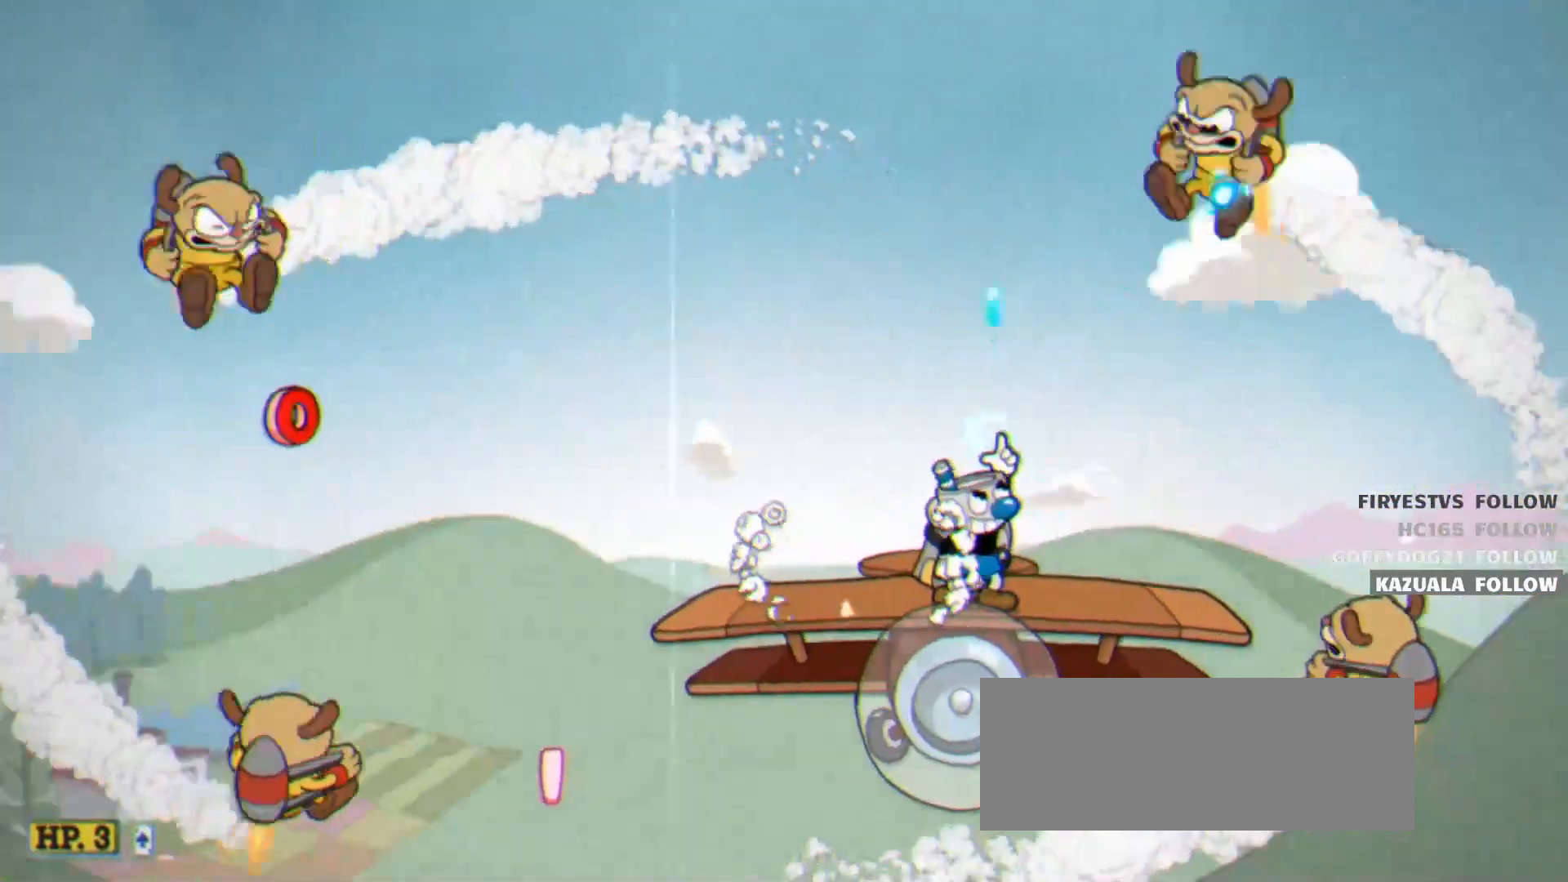
{"keys": ["right", "shoot", "up"], "events": [[217, "left", "down"], [450, "left", "up"], [450, "right", "down"]]}
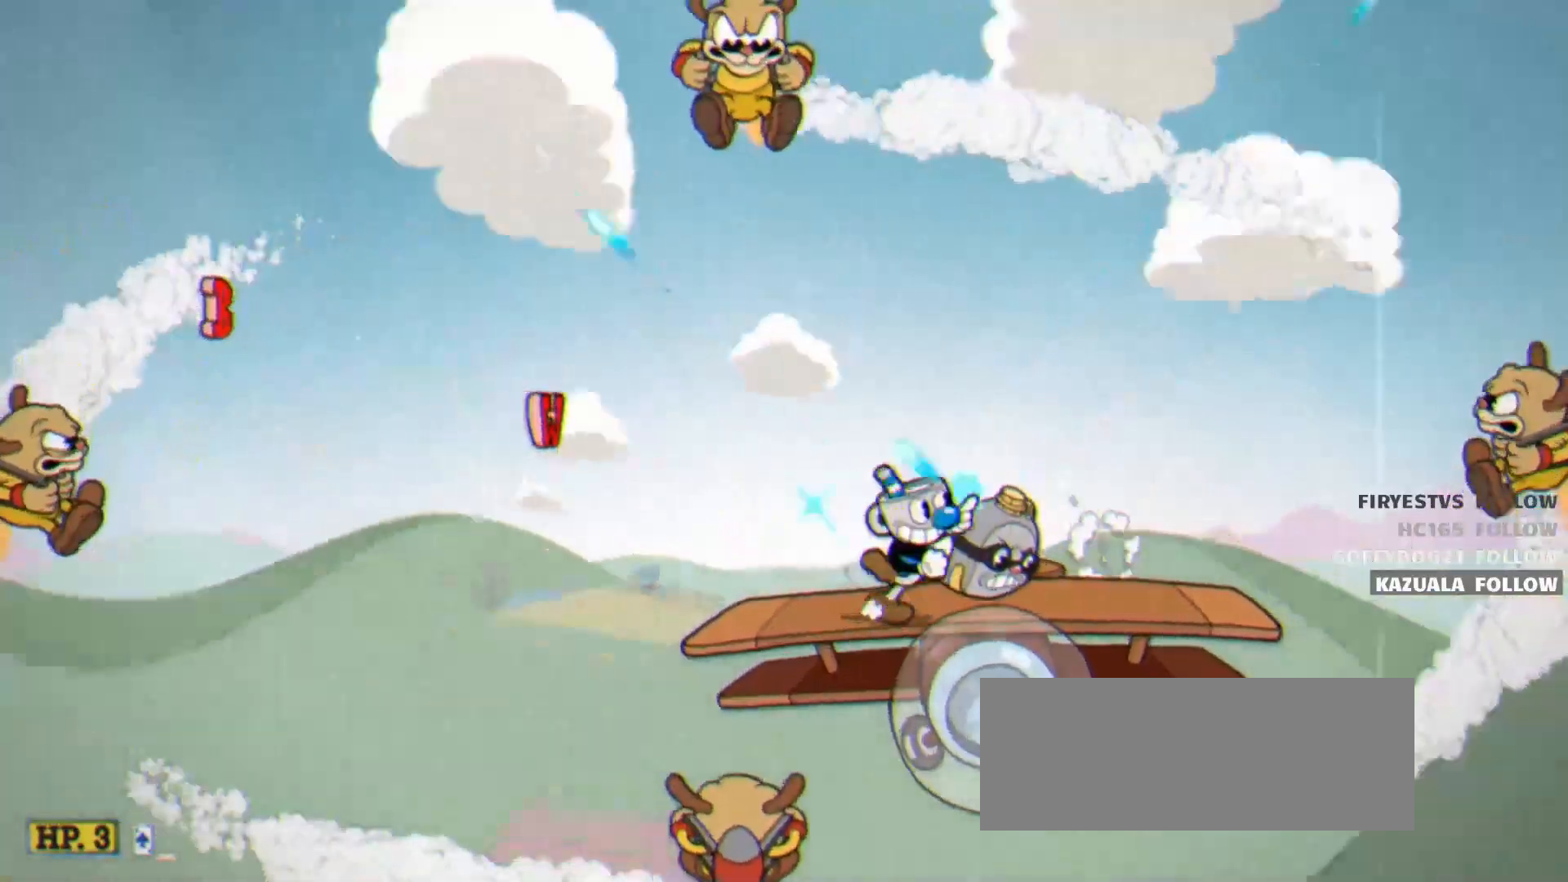
{"keys": ["right", "shoot", "up"], "events": []}
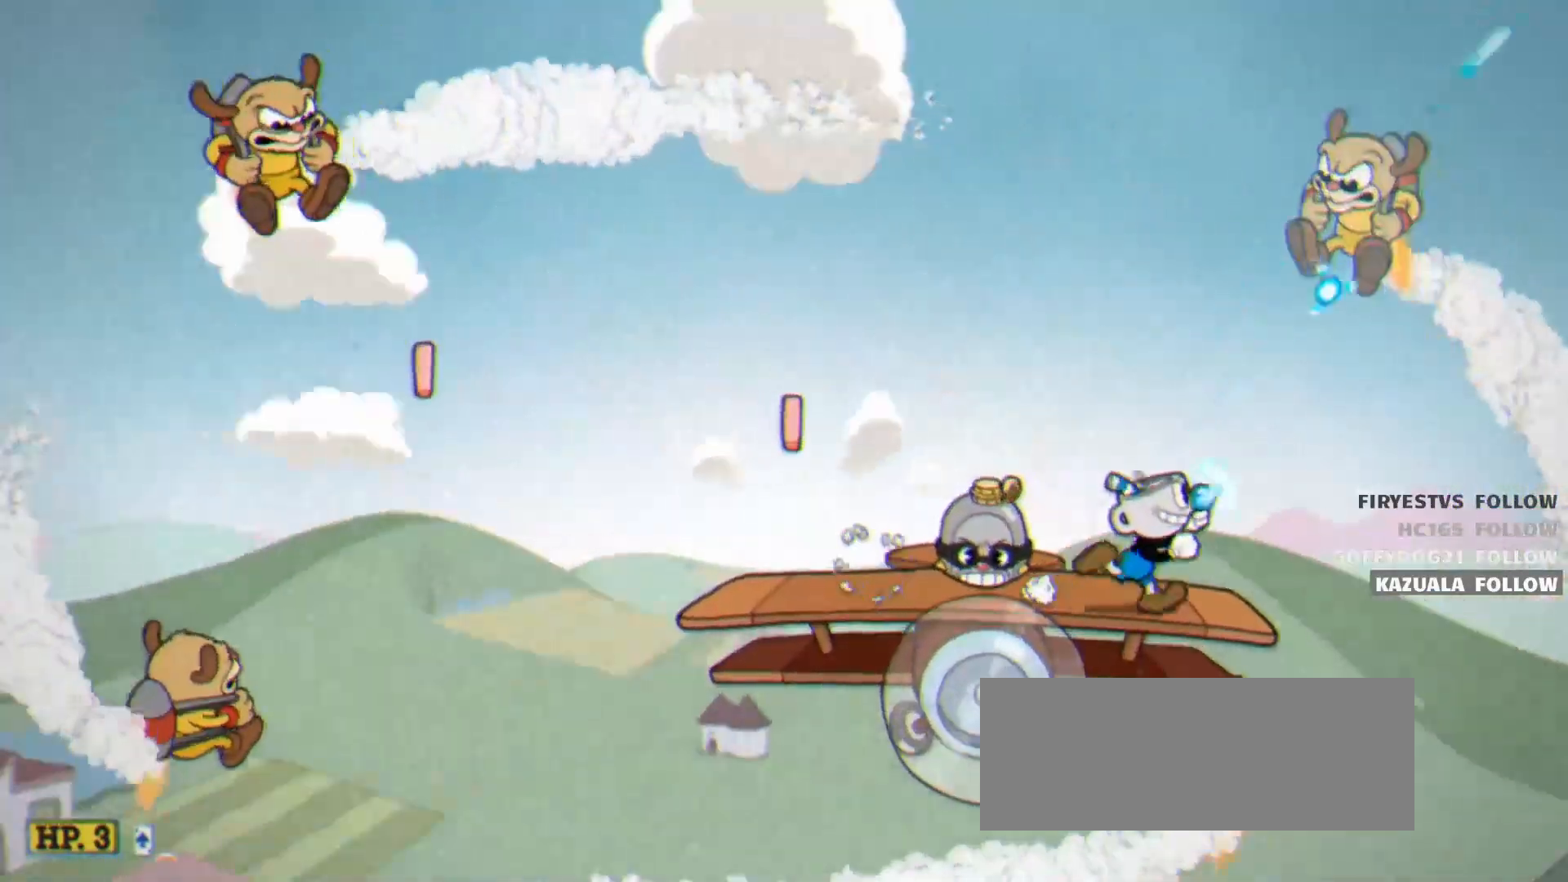
{"keys": ["jump", "shoot", "up"], "events": [[50, "left", "down"], [50, "right", "up"], [200, "left", "up"], [250, "right", "down"], [383, "jump", "down"], [433, "right", "up"]]}
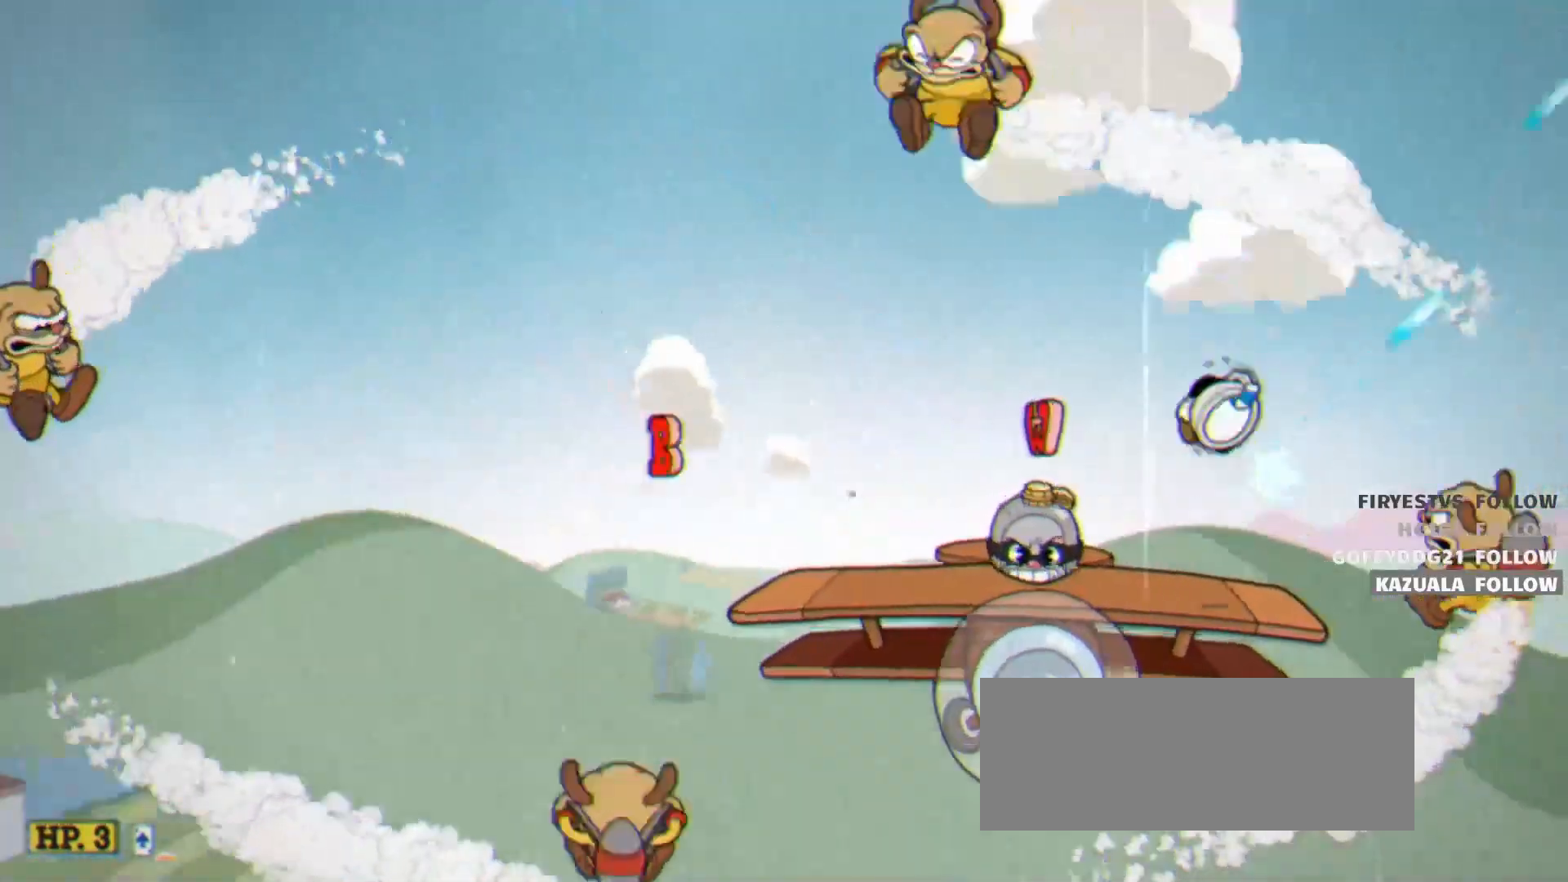
{"keys": ["right", "shoot", "up"], "events": [[67, "left", "down"], [267, "jump", "up"], [450, "left", "up"], [500, "right", "down"]]}
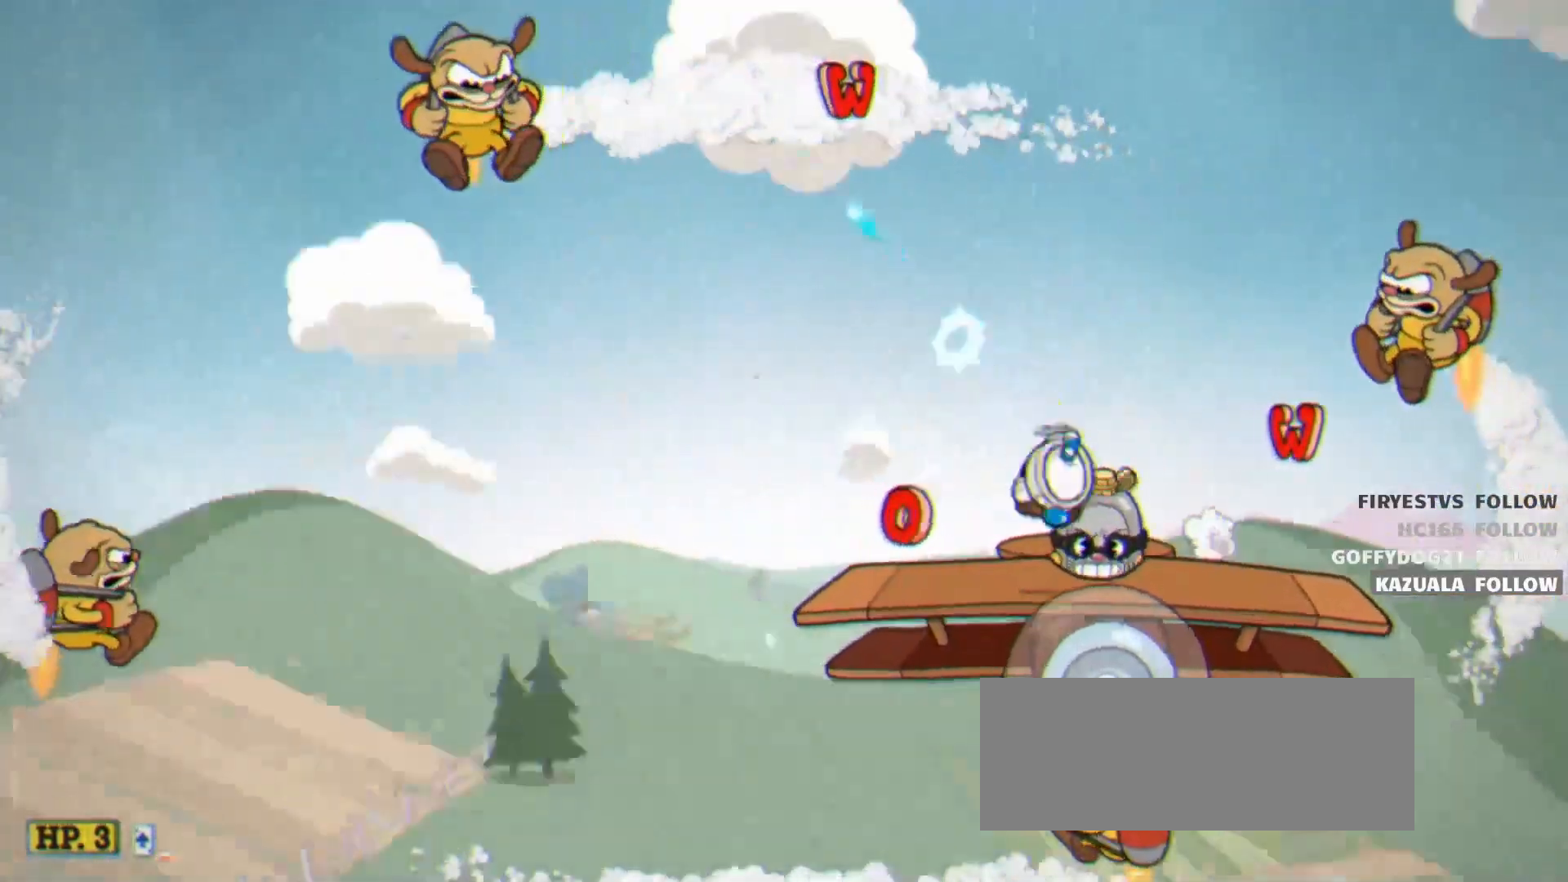
{"keys": ["left", "shoot", "up"], "events": [[83, "jump", "down"], [183, "right", "up"], [233, "jump", "up"], [233, "left", "down"]]}
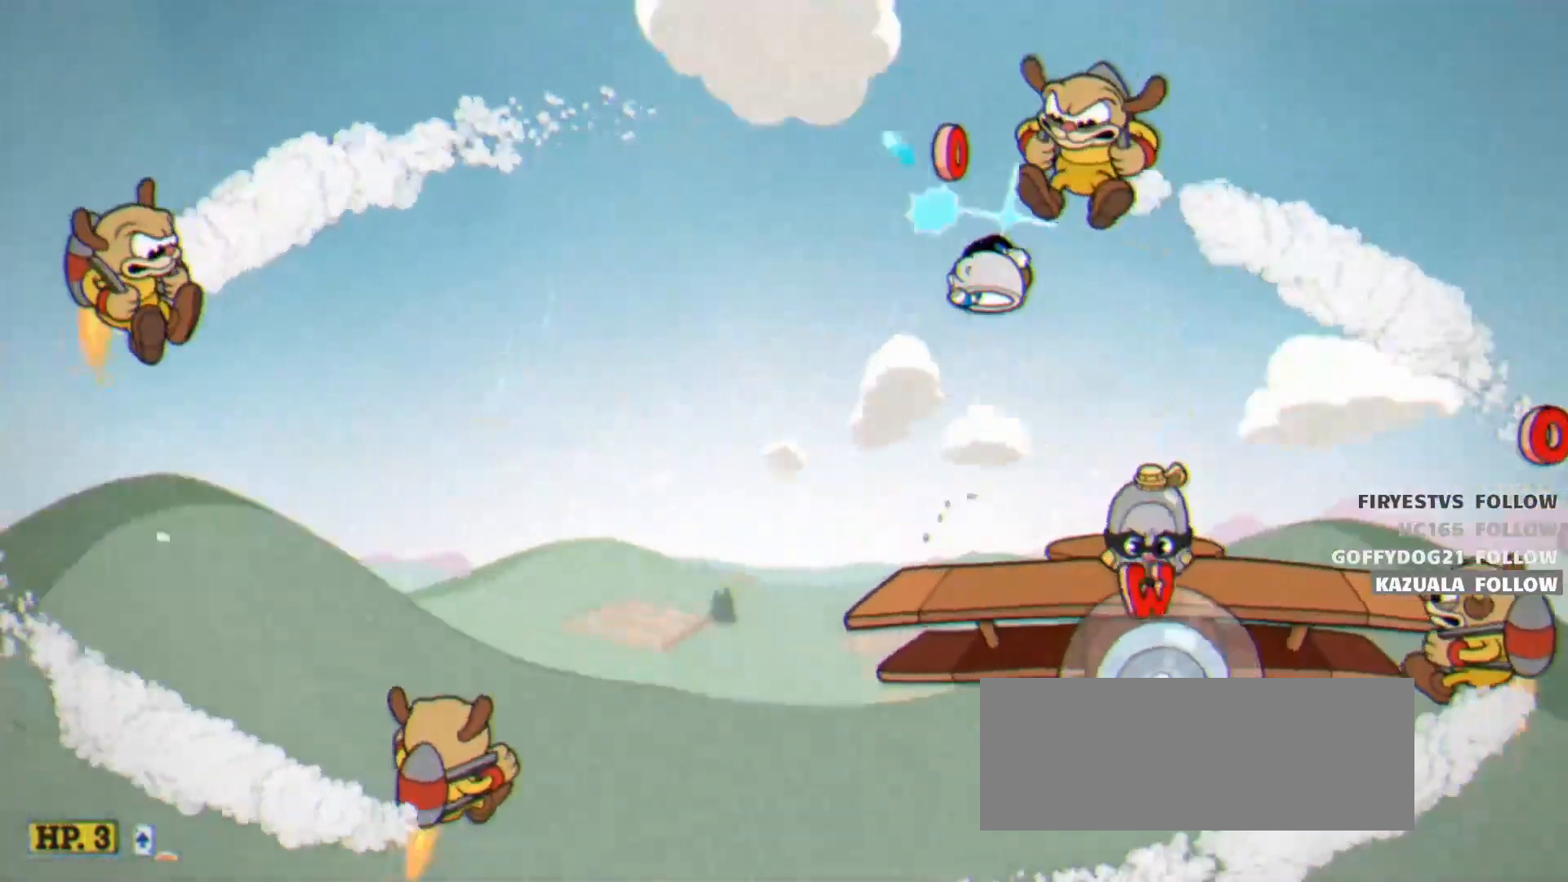
{"keys": ["shoot", "up"], "events": [[100, "left", "up"], [150, "right", "down"], [283, "right", "up"]]}
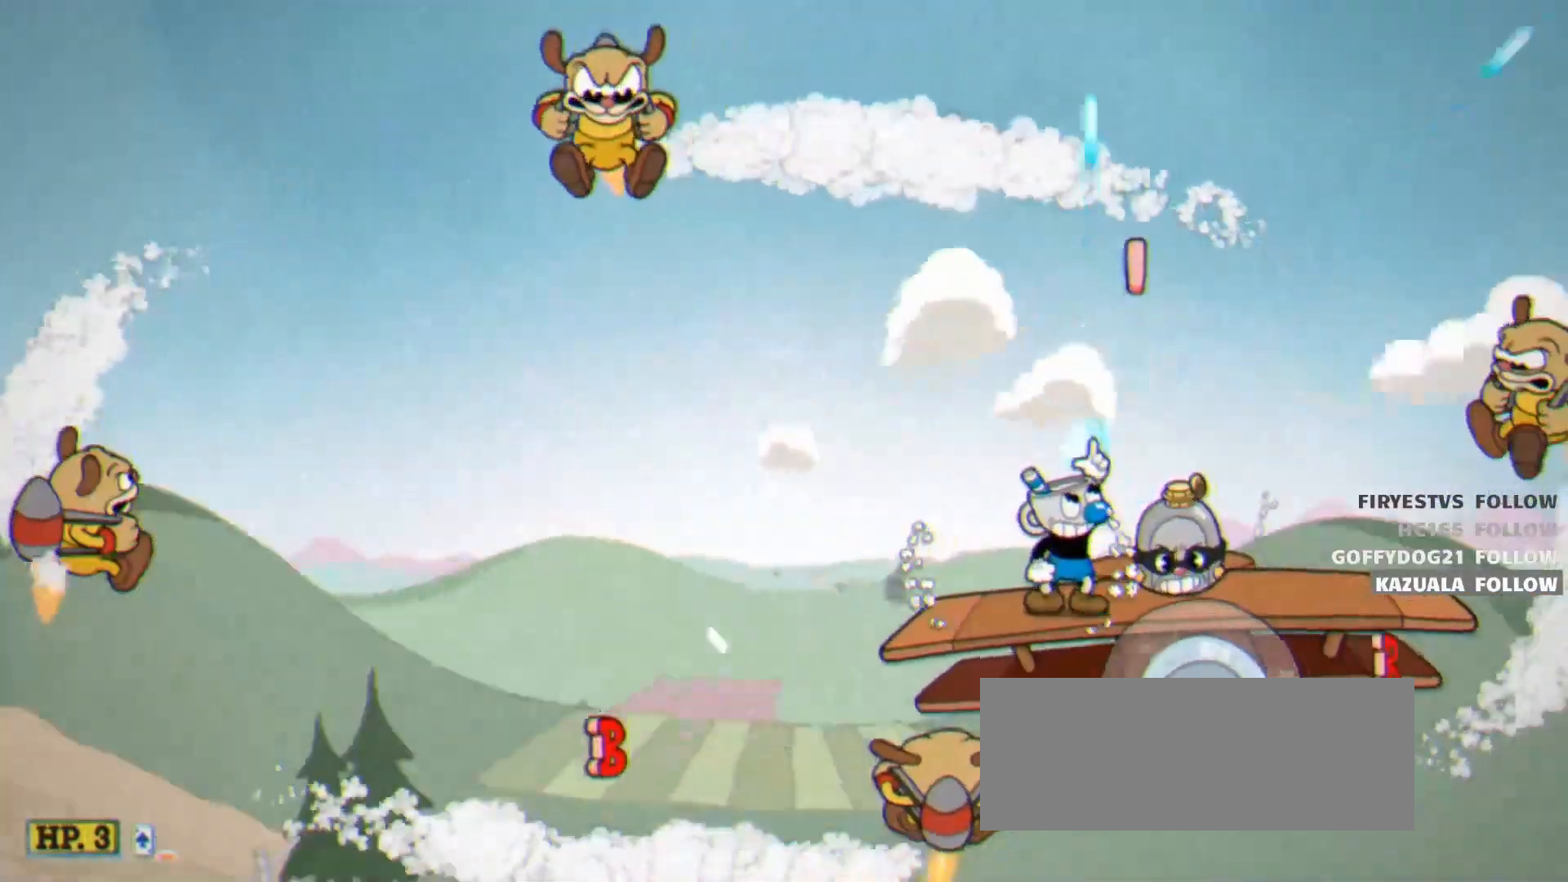
{"keys": ["shoot", "up"], "events": [[217, "right", "down"], [350, "right", "up"]]}
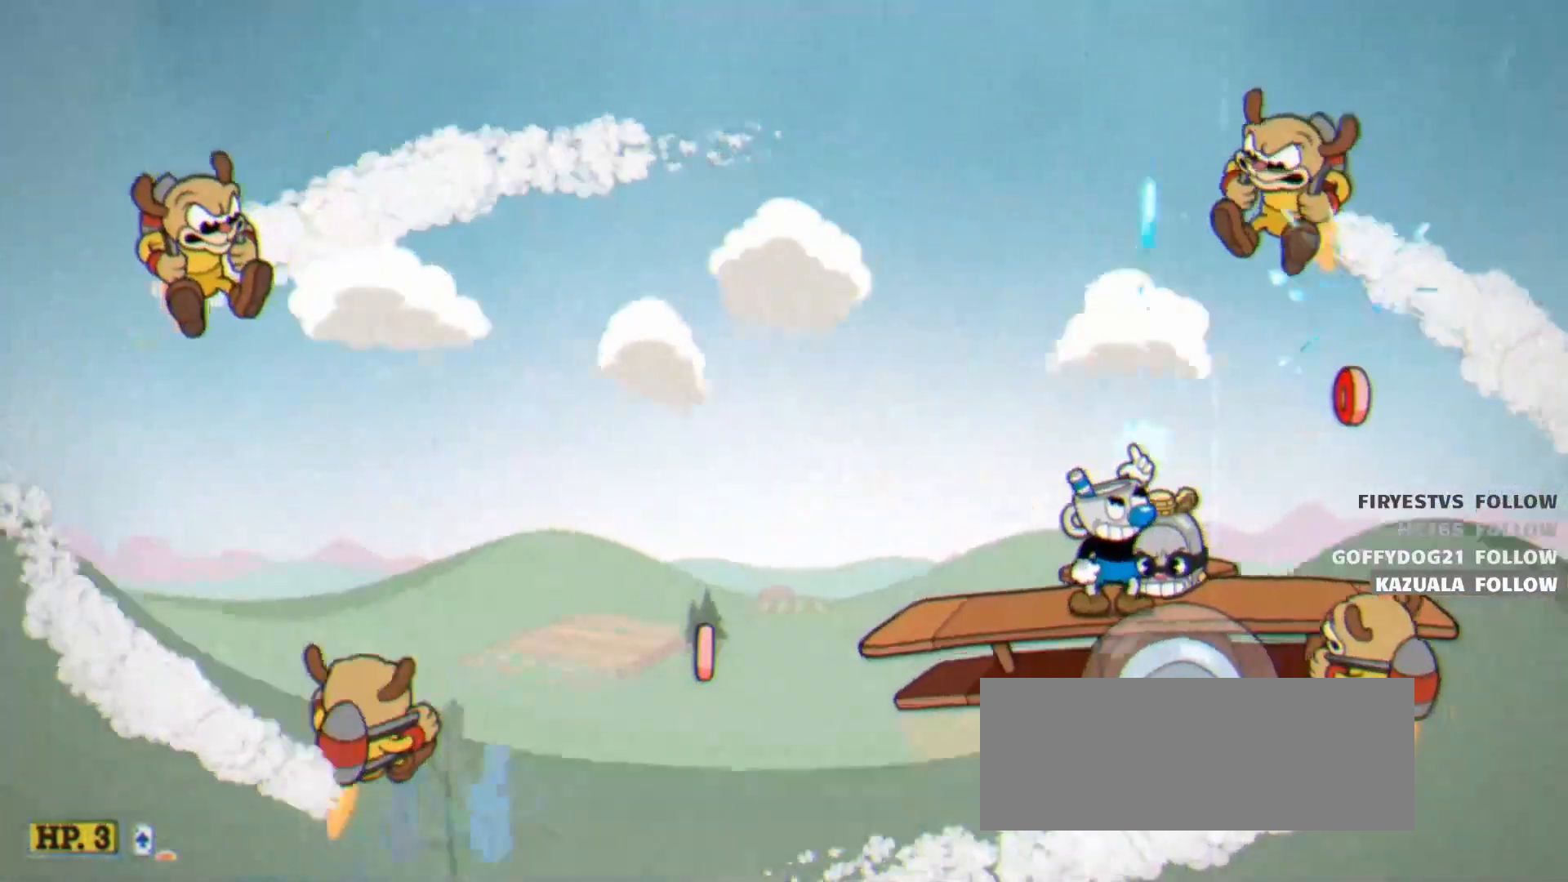
{"keys": ["shoot", "up"], "events": []}
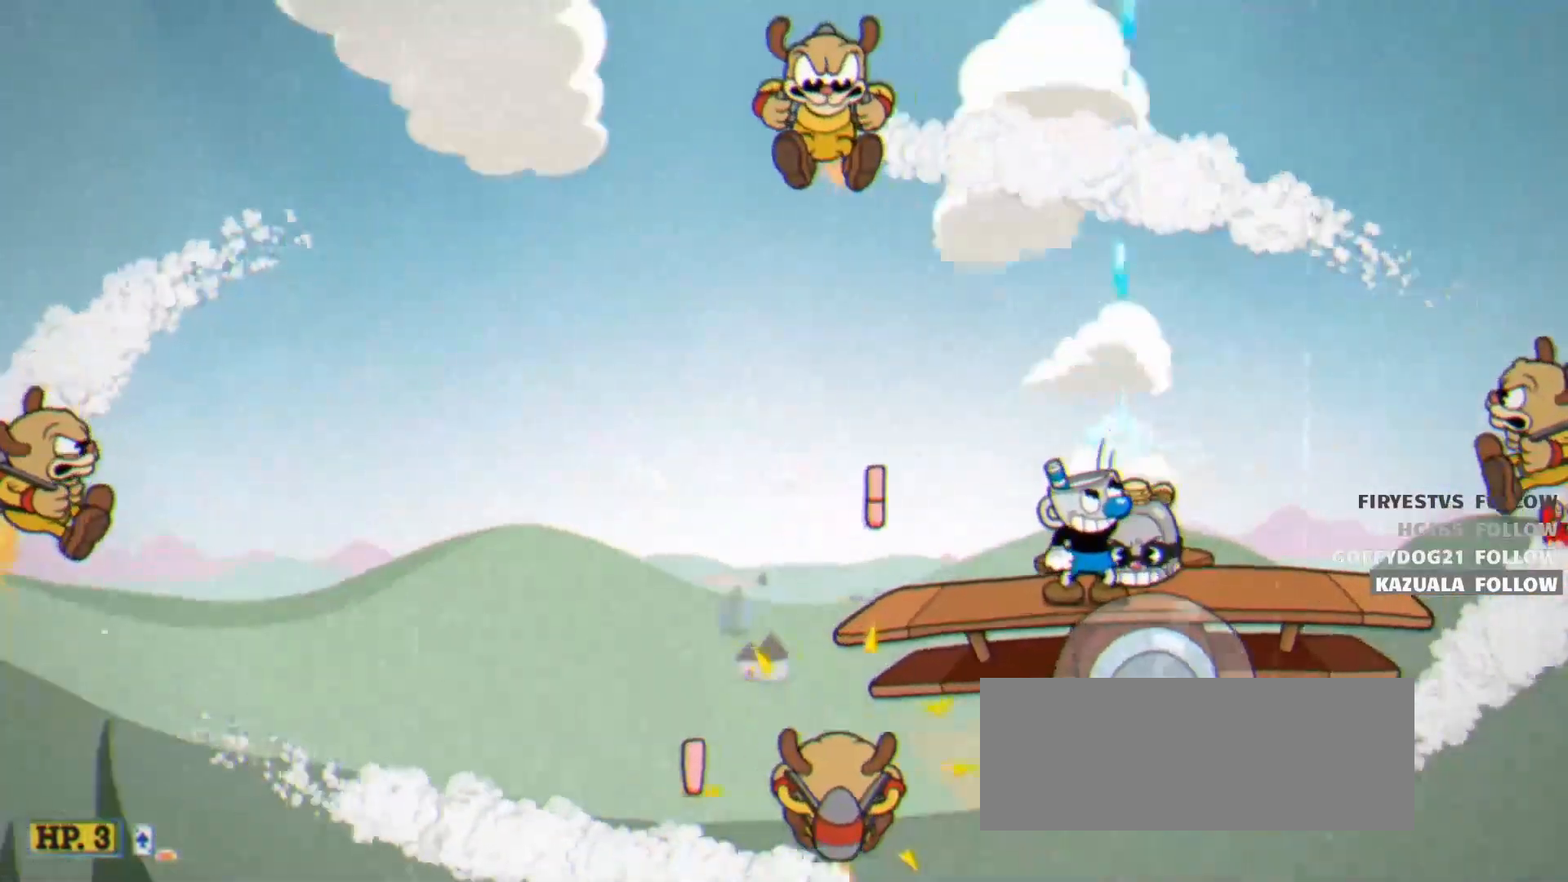
{"keys": ["right", "shoot", "up"], "events": [[433, "right", "down"]]}
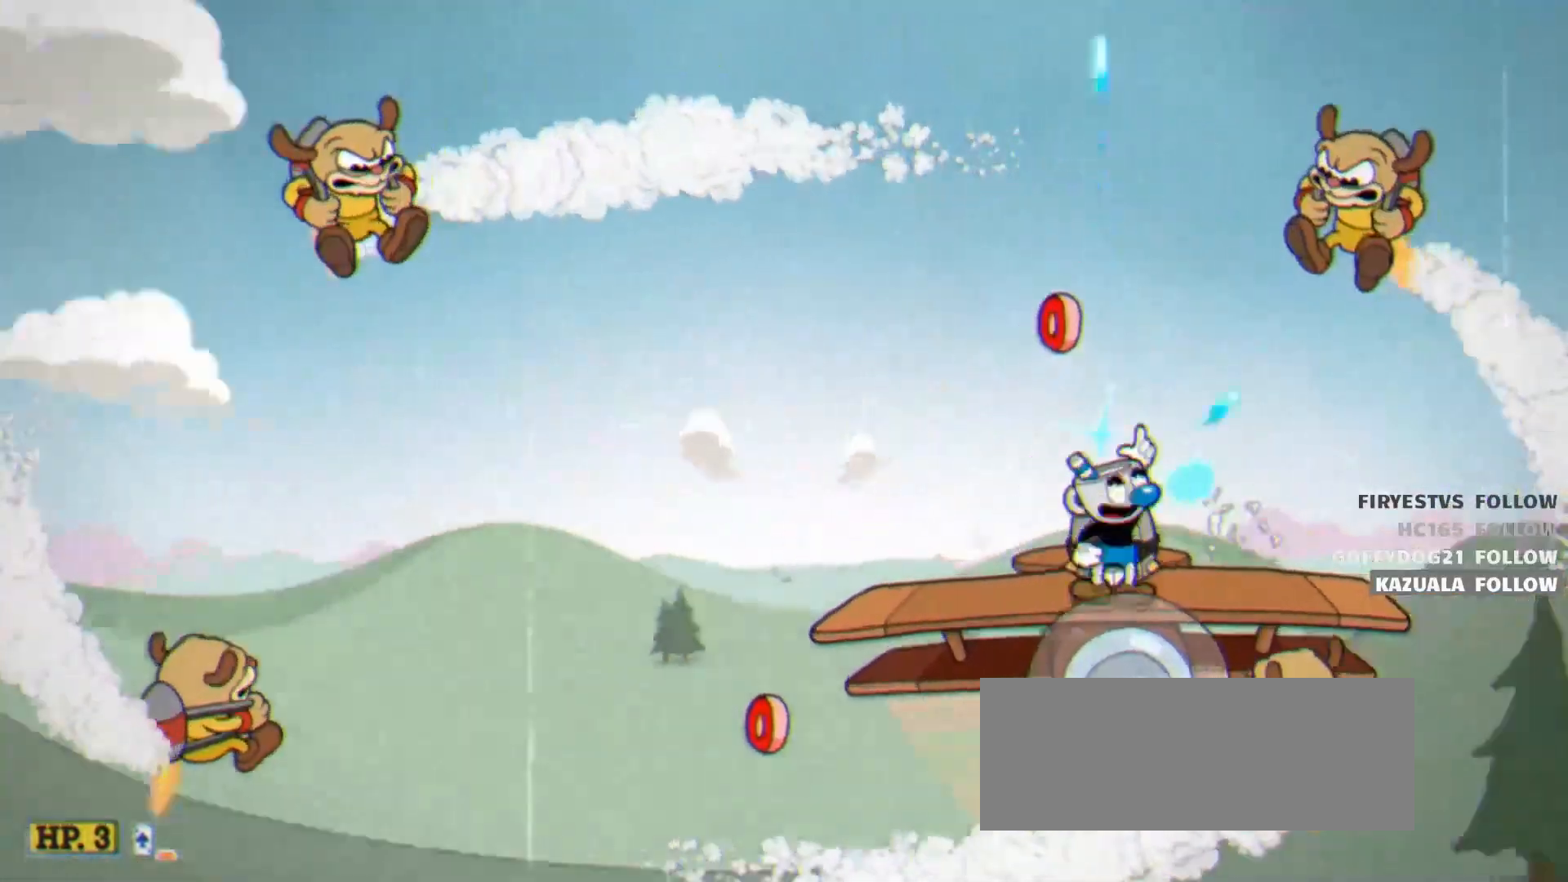
{"keys": ["jump", "left", "shoot", "up"], "events": [[17, "right", "up"], [450, "left", "down"], [483, "jump", "down"]]}
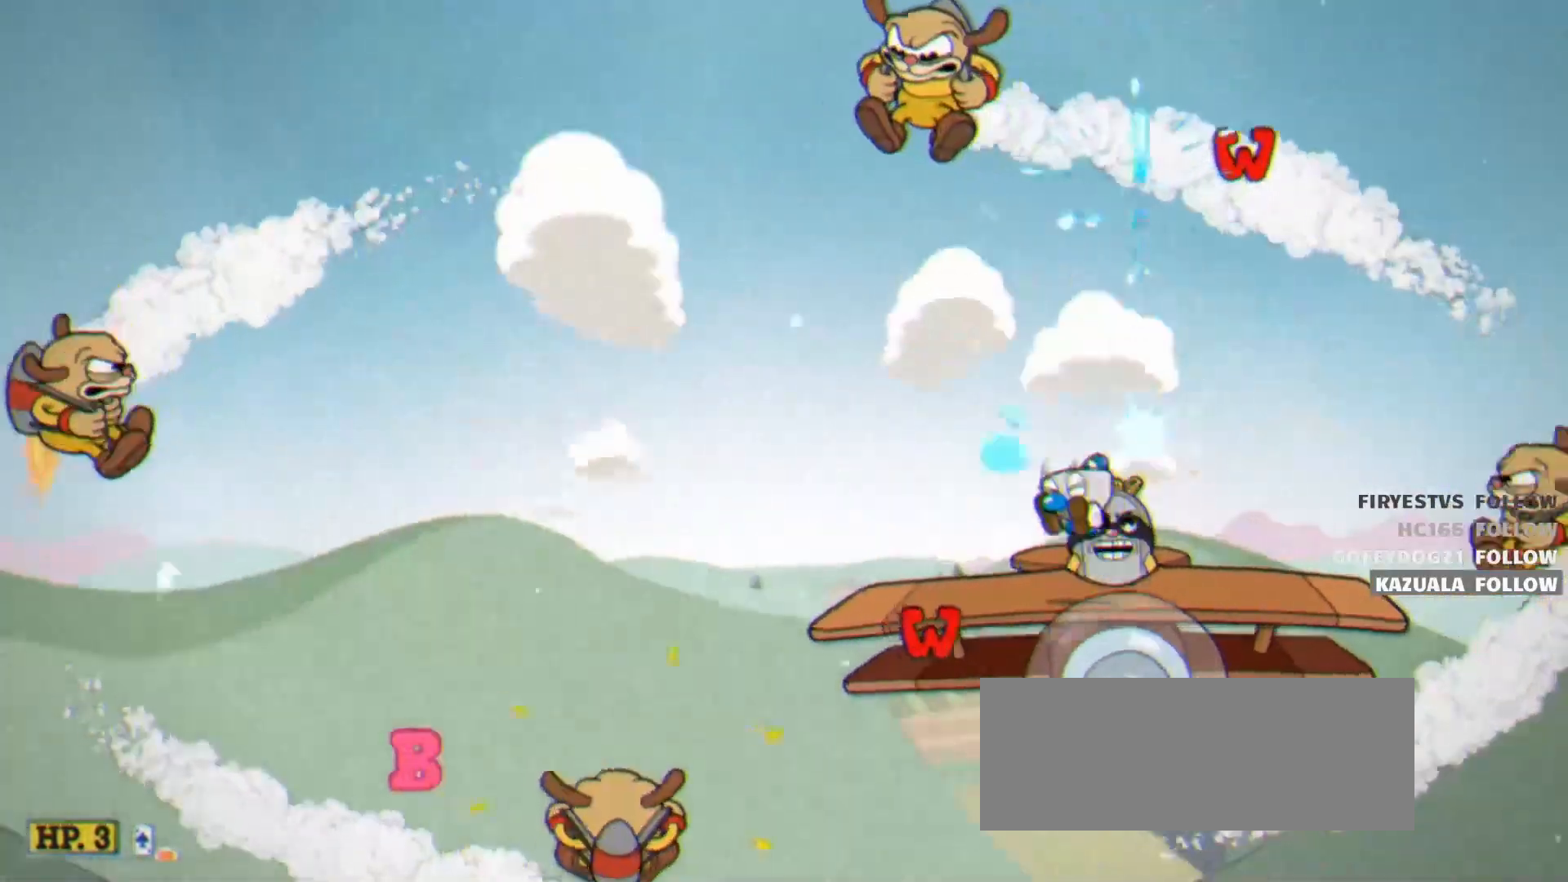
{"keys": ["shoot", "up"], "events": [[267, "jump", "up"], [317, "left", "up"]]}
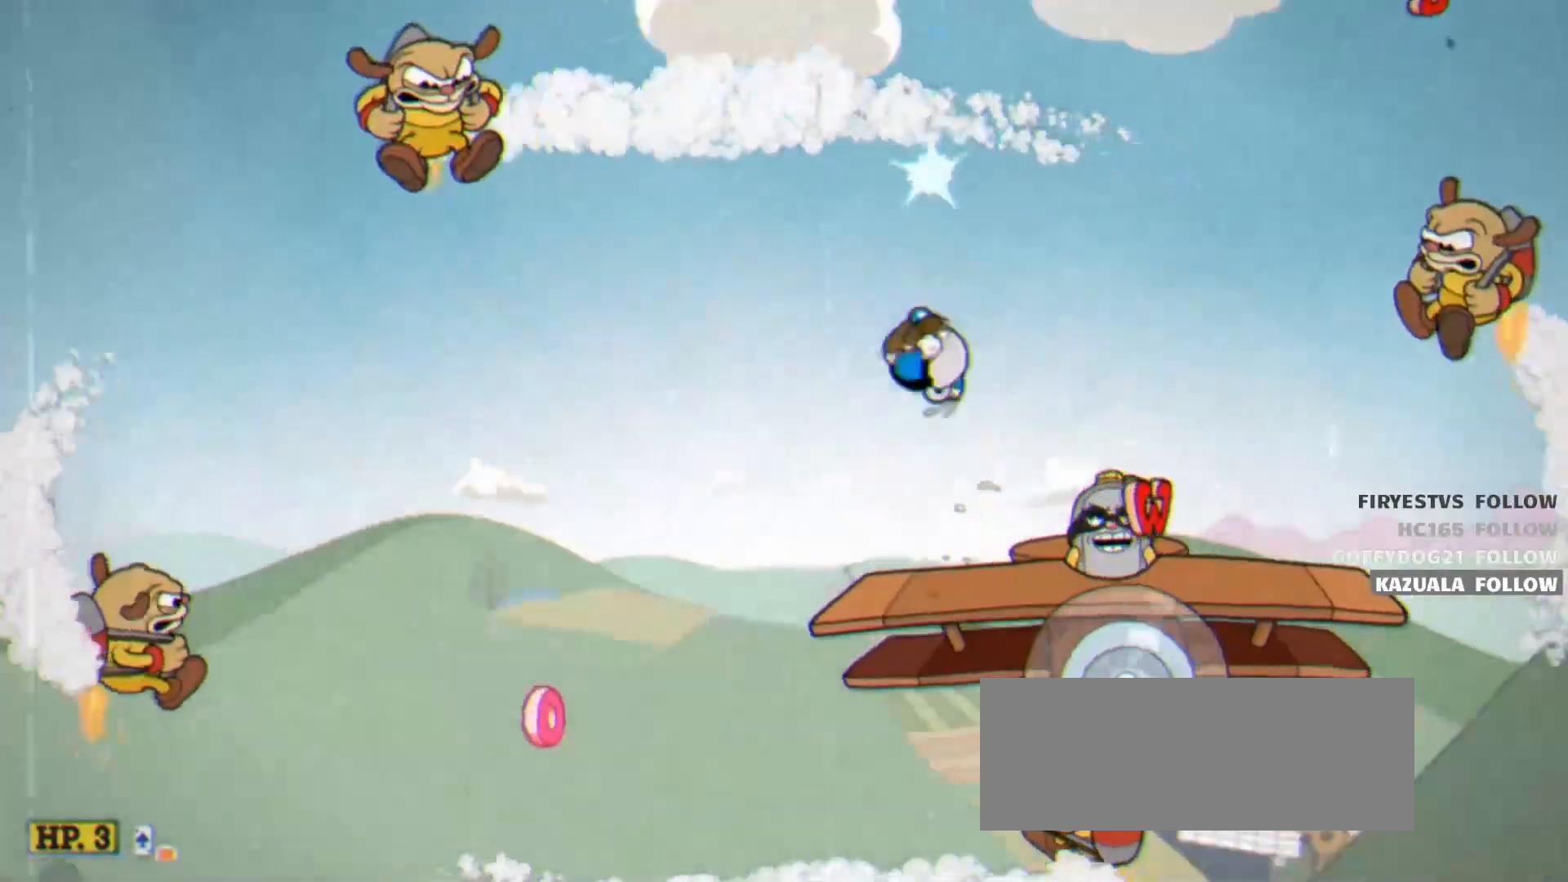
{"keys": ["shoot", "up"], "events": [[50, "right", "down"], [250, "right", "up"]]}
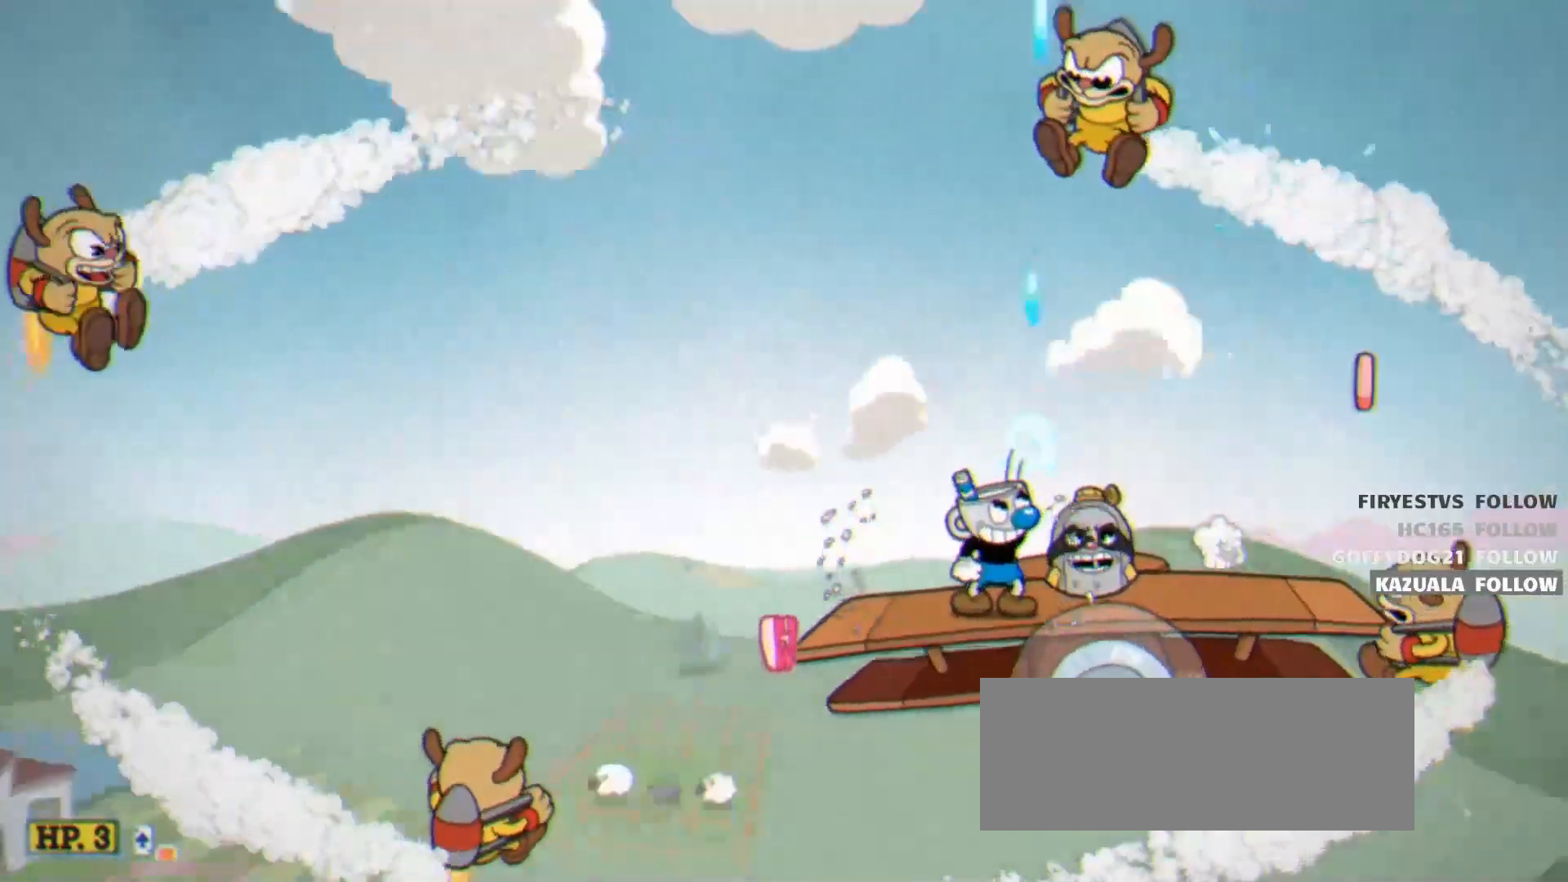
{"keys": ["jump", "left", "shoot", "up"], "events": [[117, "right", "down"], [267, "jump", "down"], [267, "right", "up"], [300, "left", "down"]]}
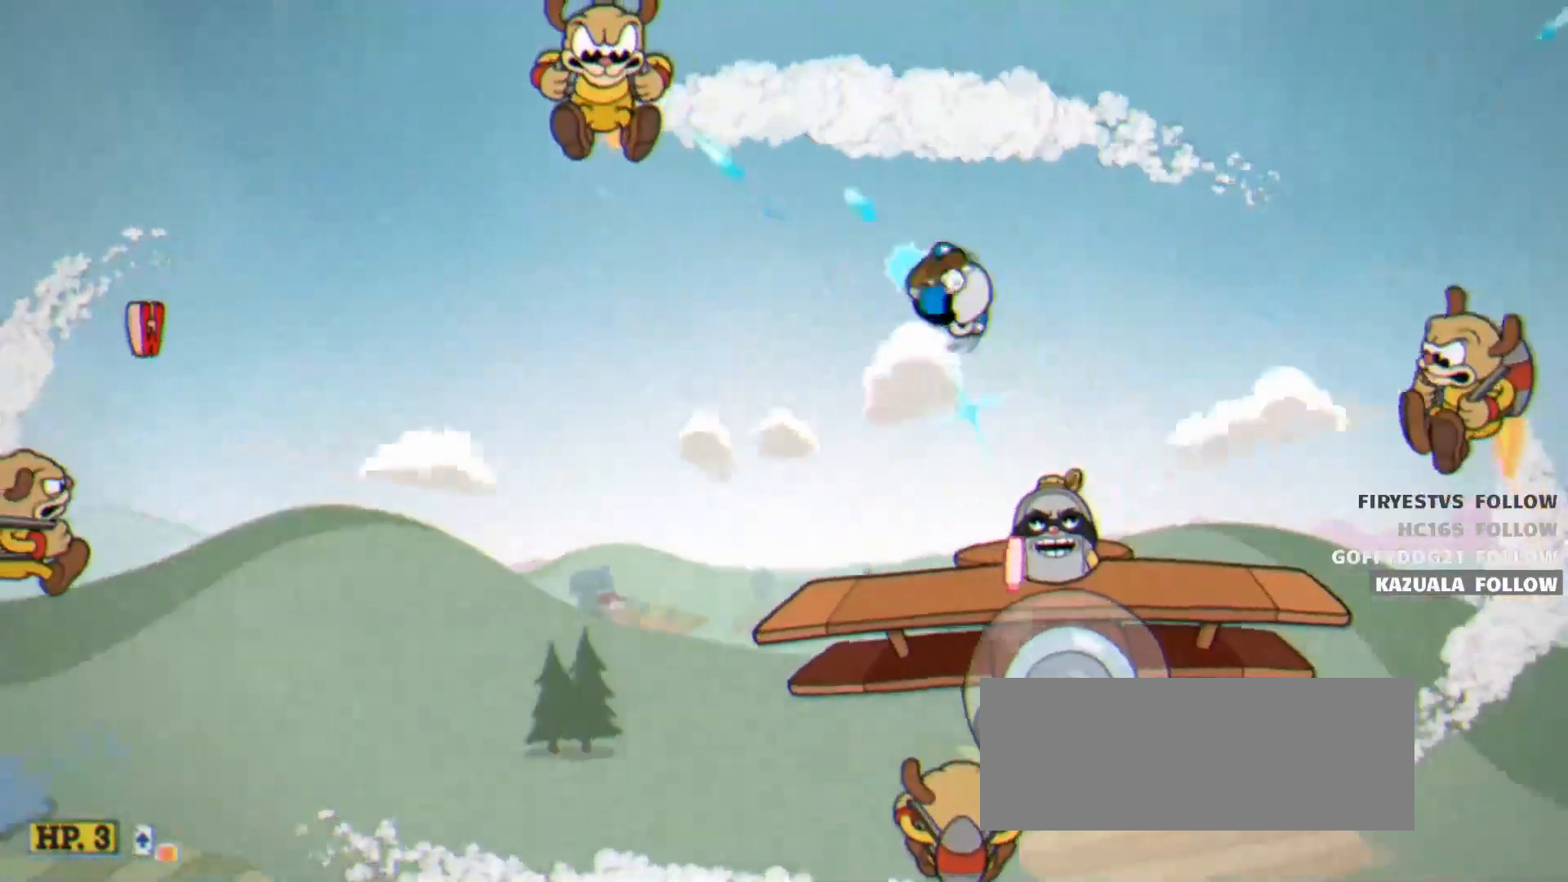
{"keys": ["shoot", "up"], "events": [[83, "jump", "up"], [233, "left", "up"], [317, "right", "down"], [500, "right", "up"]]}
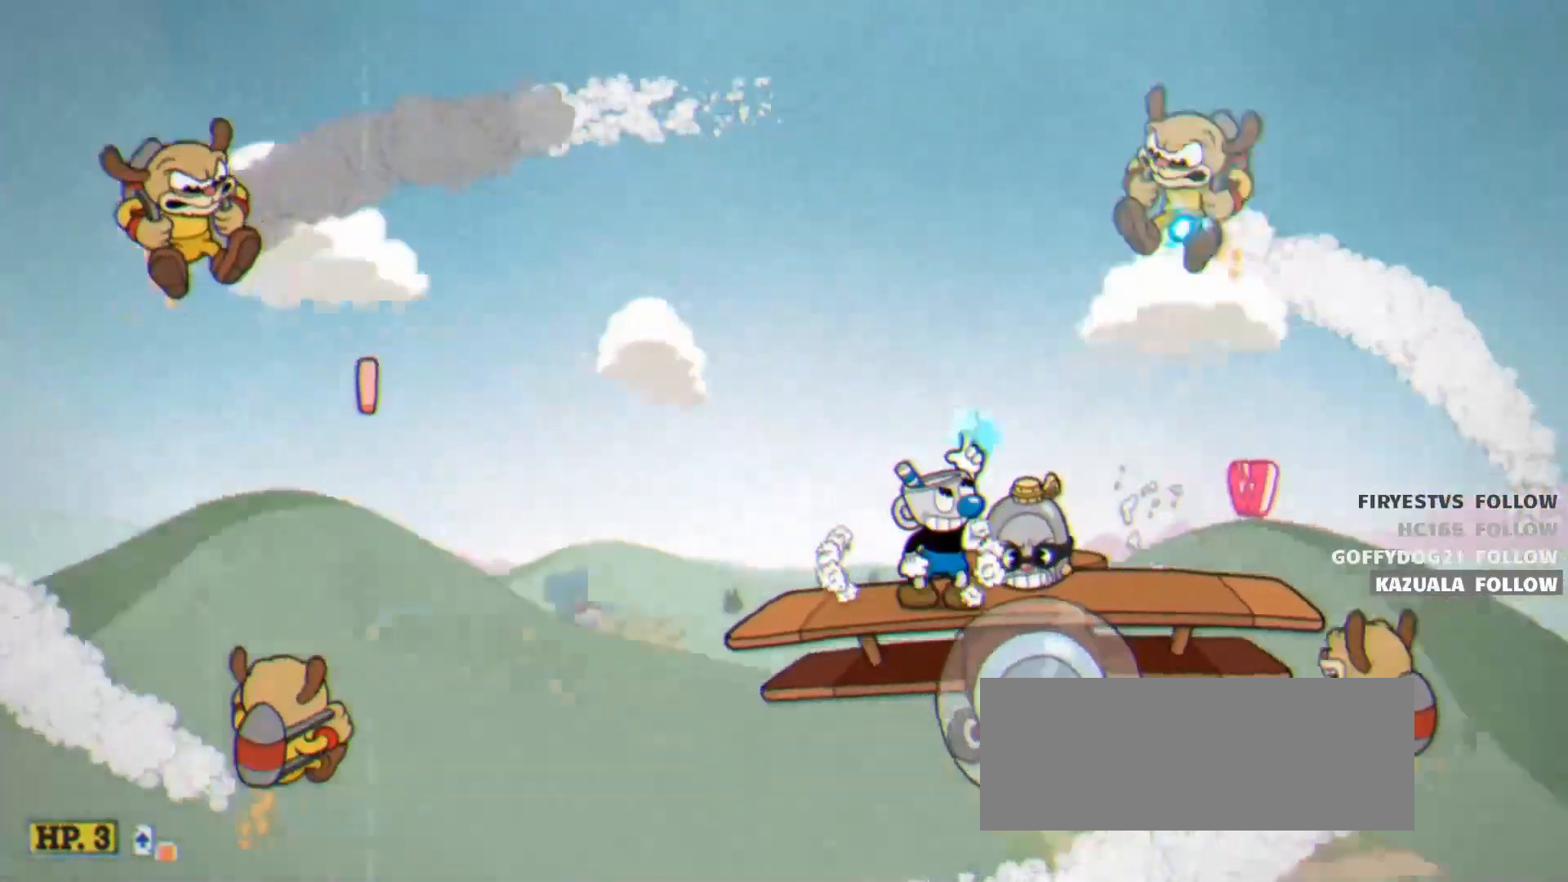
{"keys": ["shoot", "up"], "events": []}
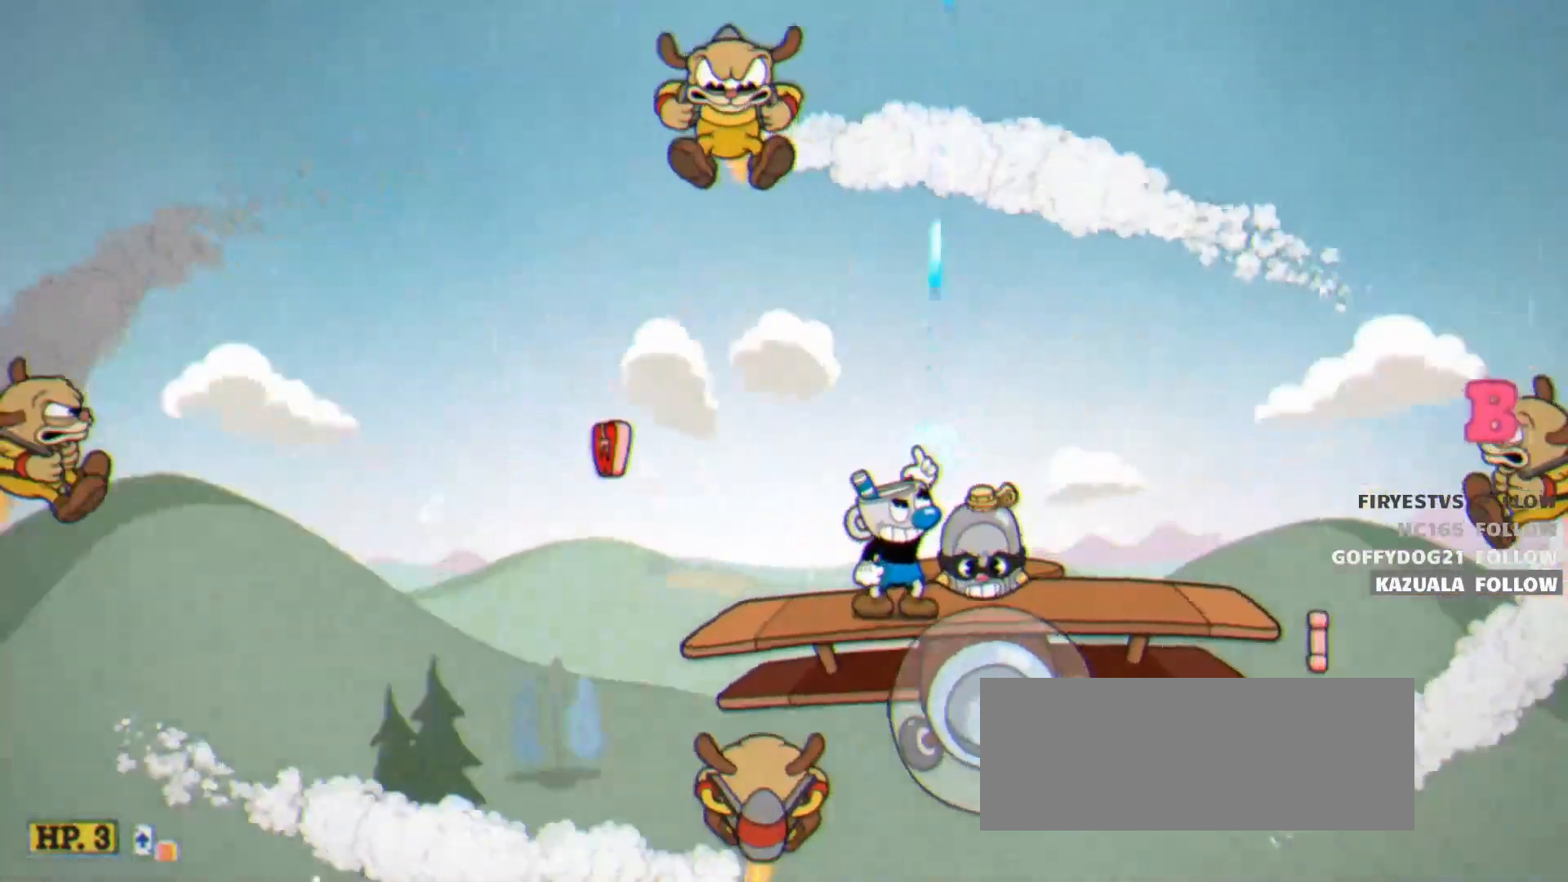
{"keys": ["left", "shoot", "up"], "events": [[67, "right", "down"], [167, "jump", "down"], [167, "right", "up"], [217, "left", "down"], [500, "jump", "up"]]}
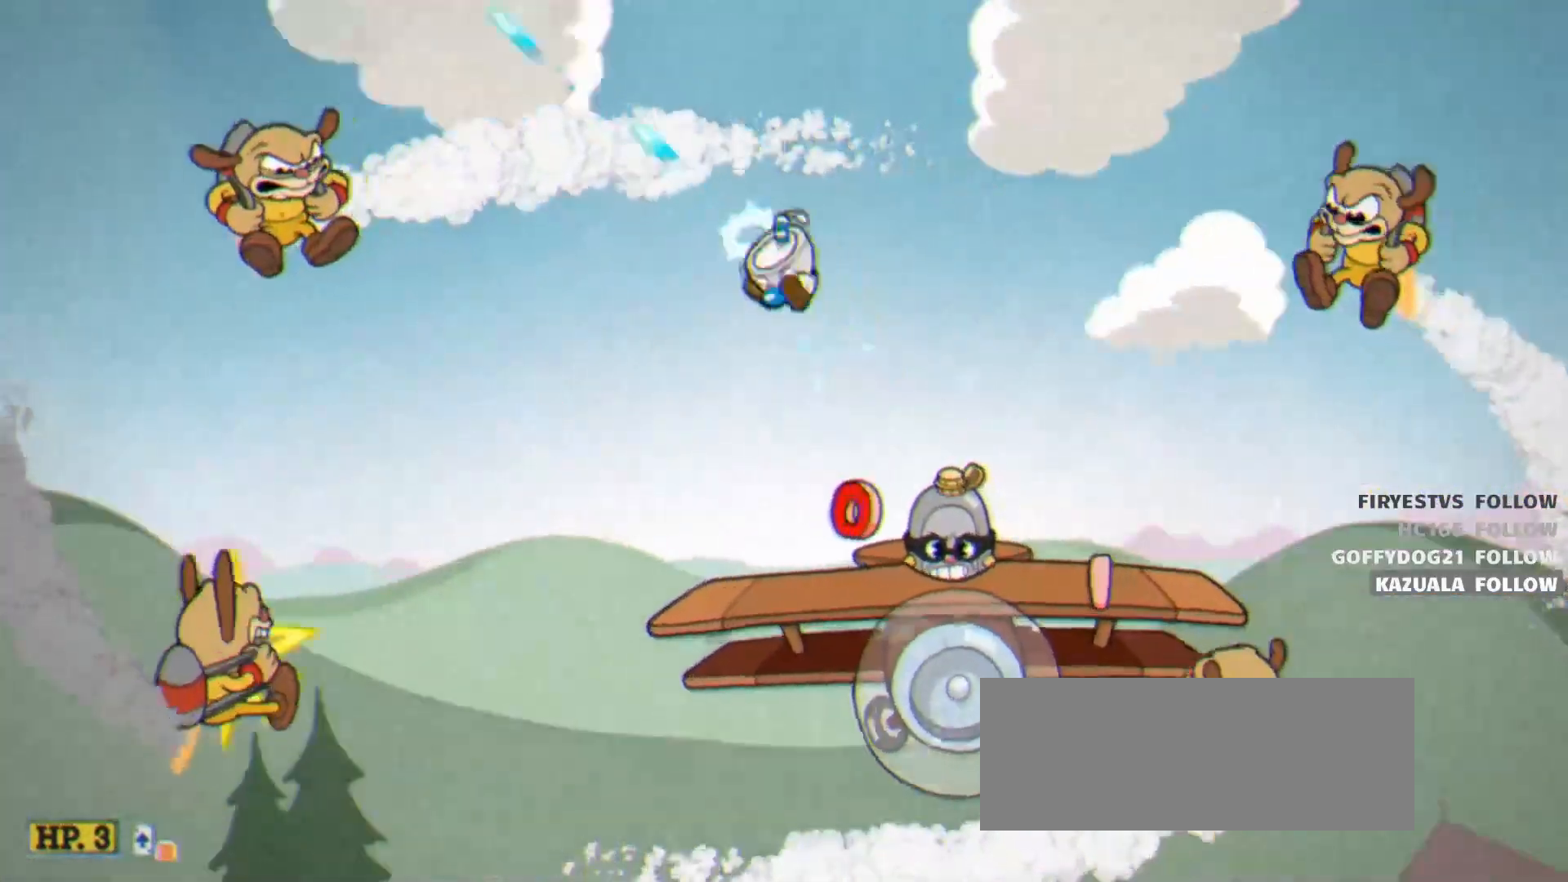
{"keys": ["jump", "shoot", "up"], "events": [[133, "left", "up"], [367, "jump", "down"]]}
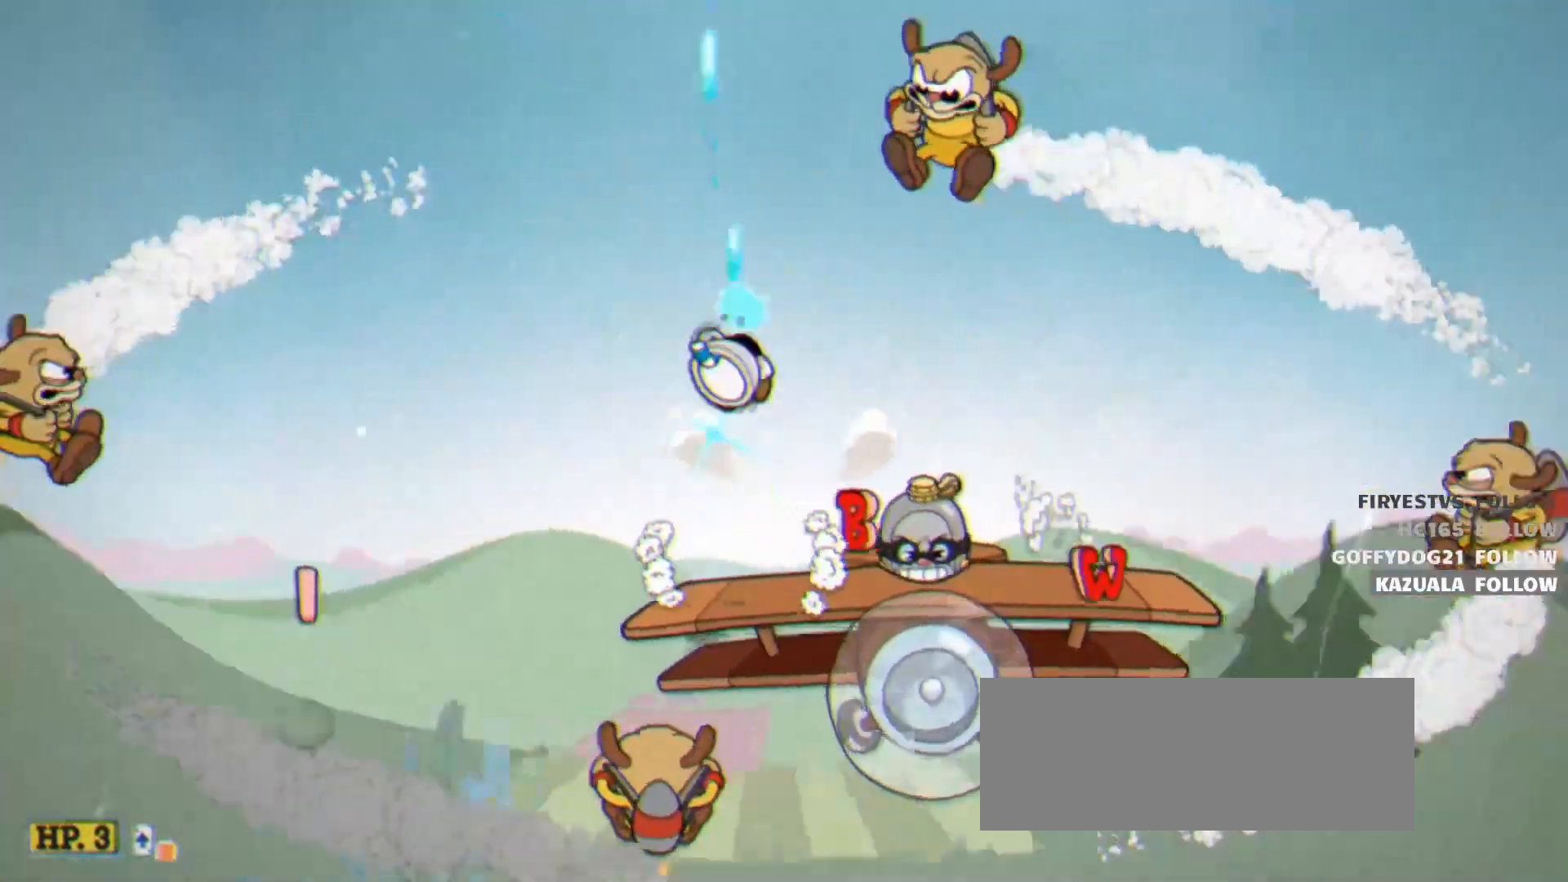
{"keys": ["shoot", "up"], "events": [[50, "right", "down"], [100, "jump", "up"], [383, "right", "up"]]}
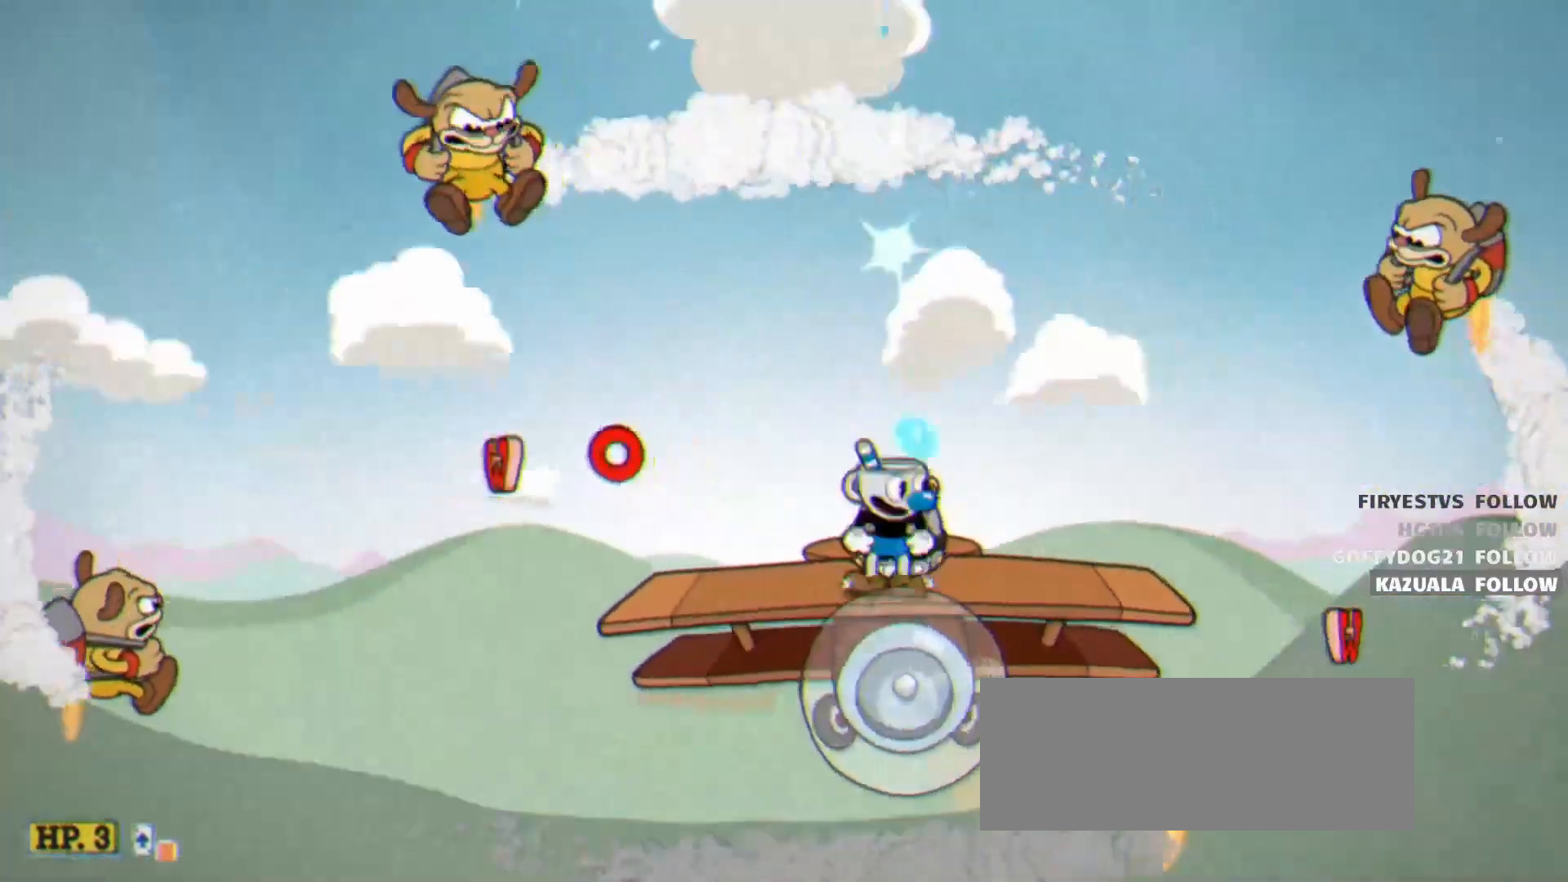
{"keys": ["left", "shoot", "up"], "events": [[117, "right", "down"], [350, "right", "up"], [450, "left", "down"]]}
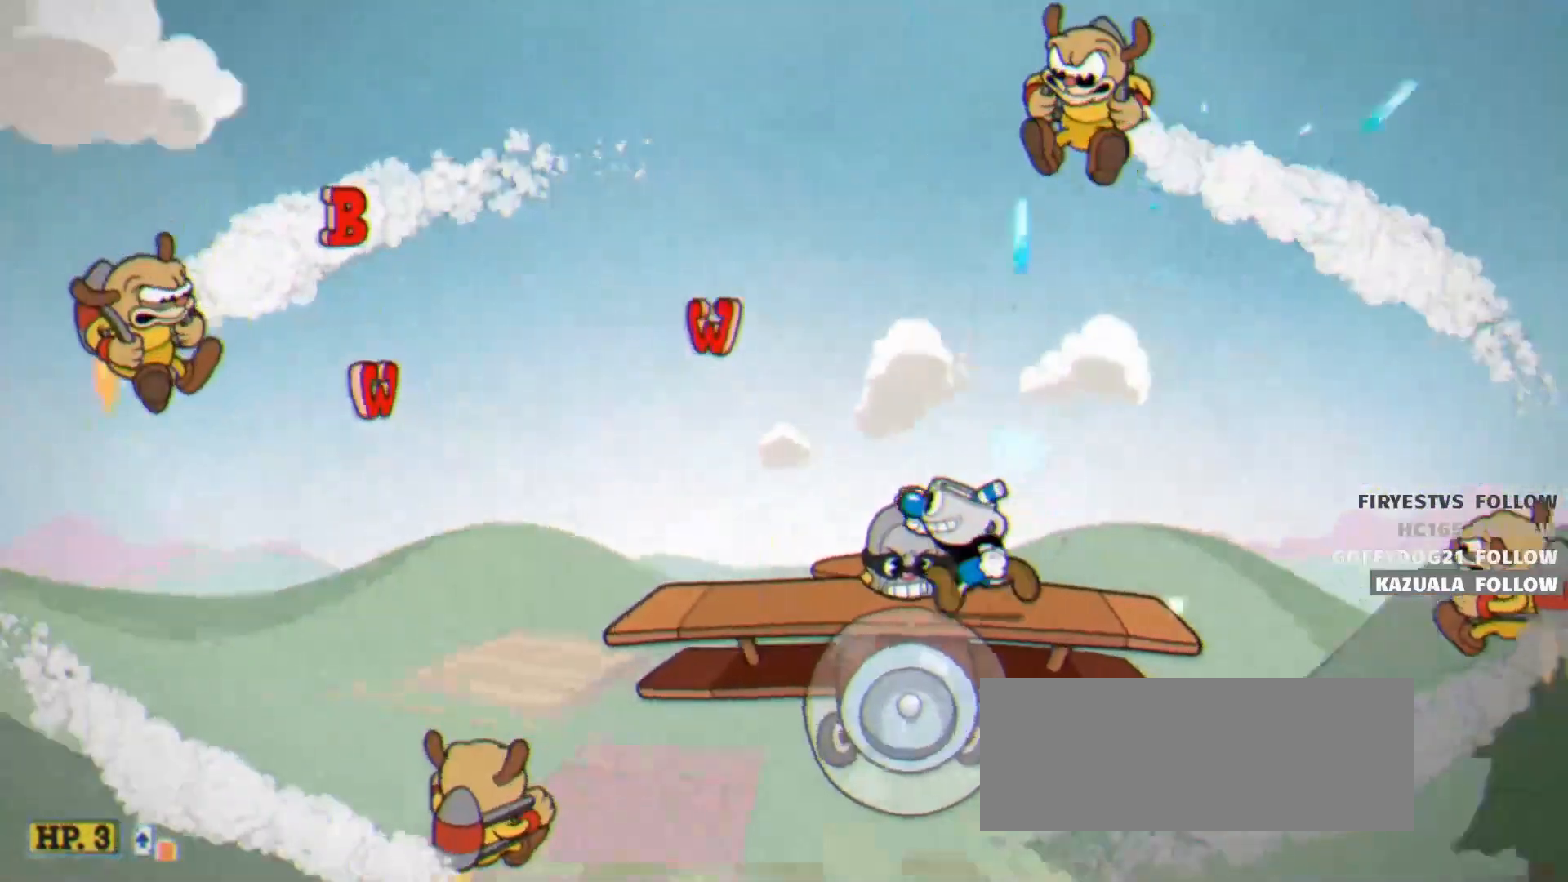
{"keys": ["left", "shoot", "up"], "events": []}
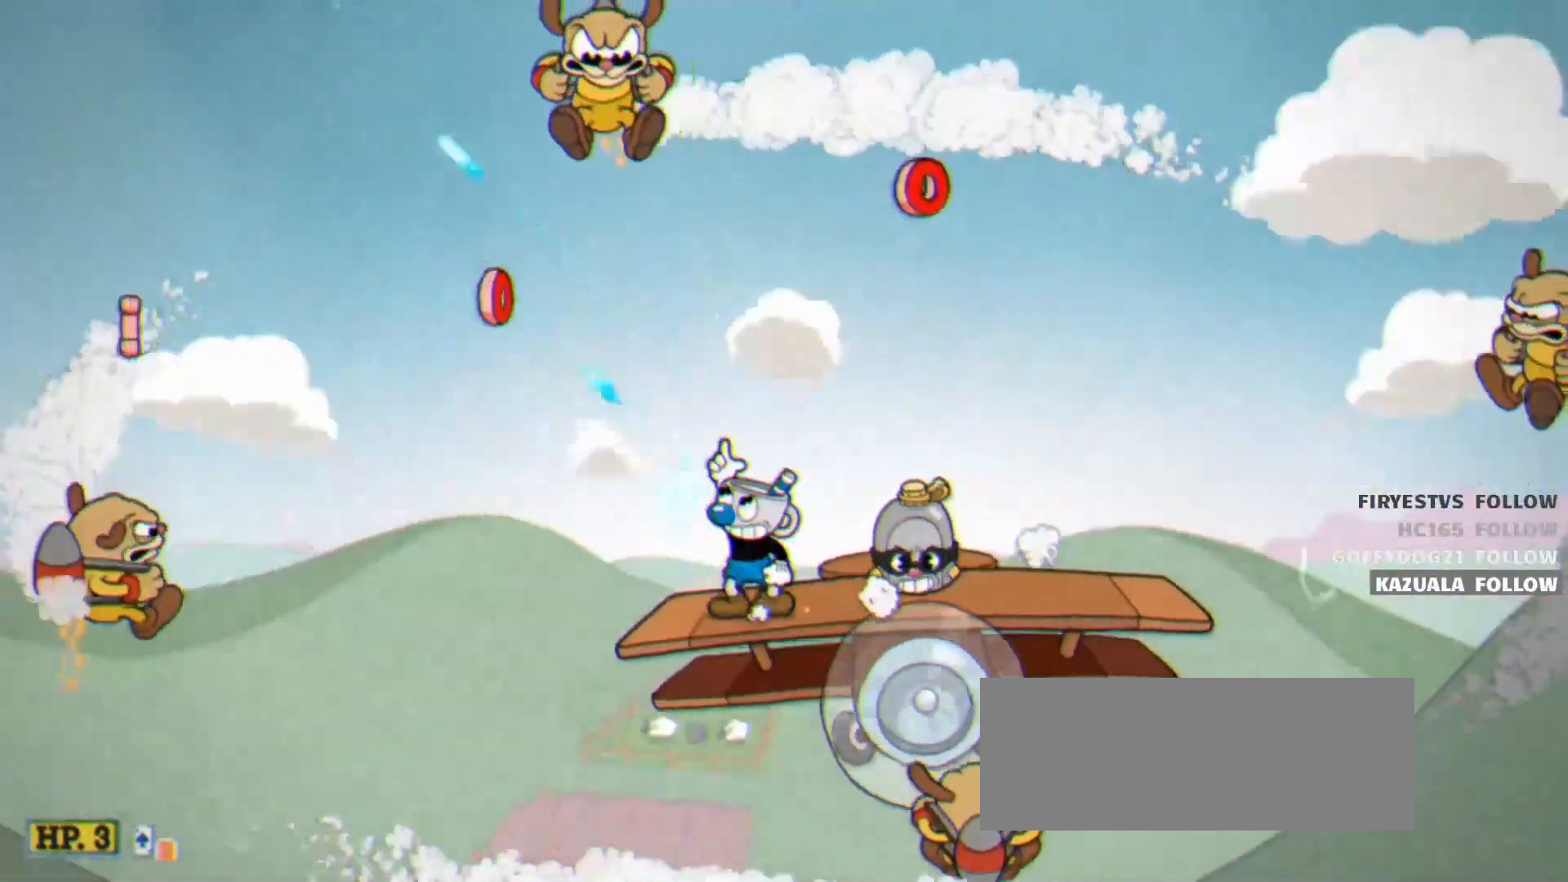
{"keys": ["right", "shoot", "up"], "events": [[17, "left", "up"], [50, "right", "down"]]}